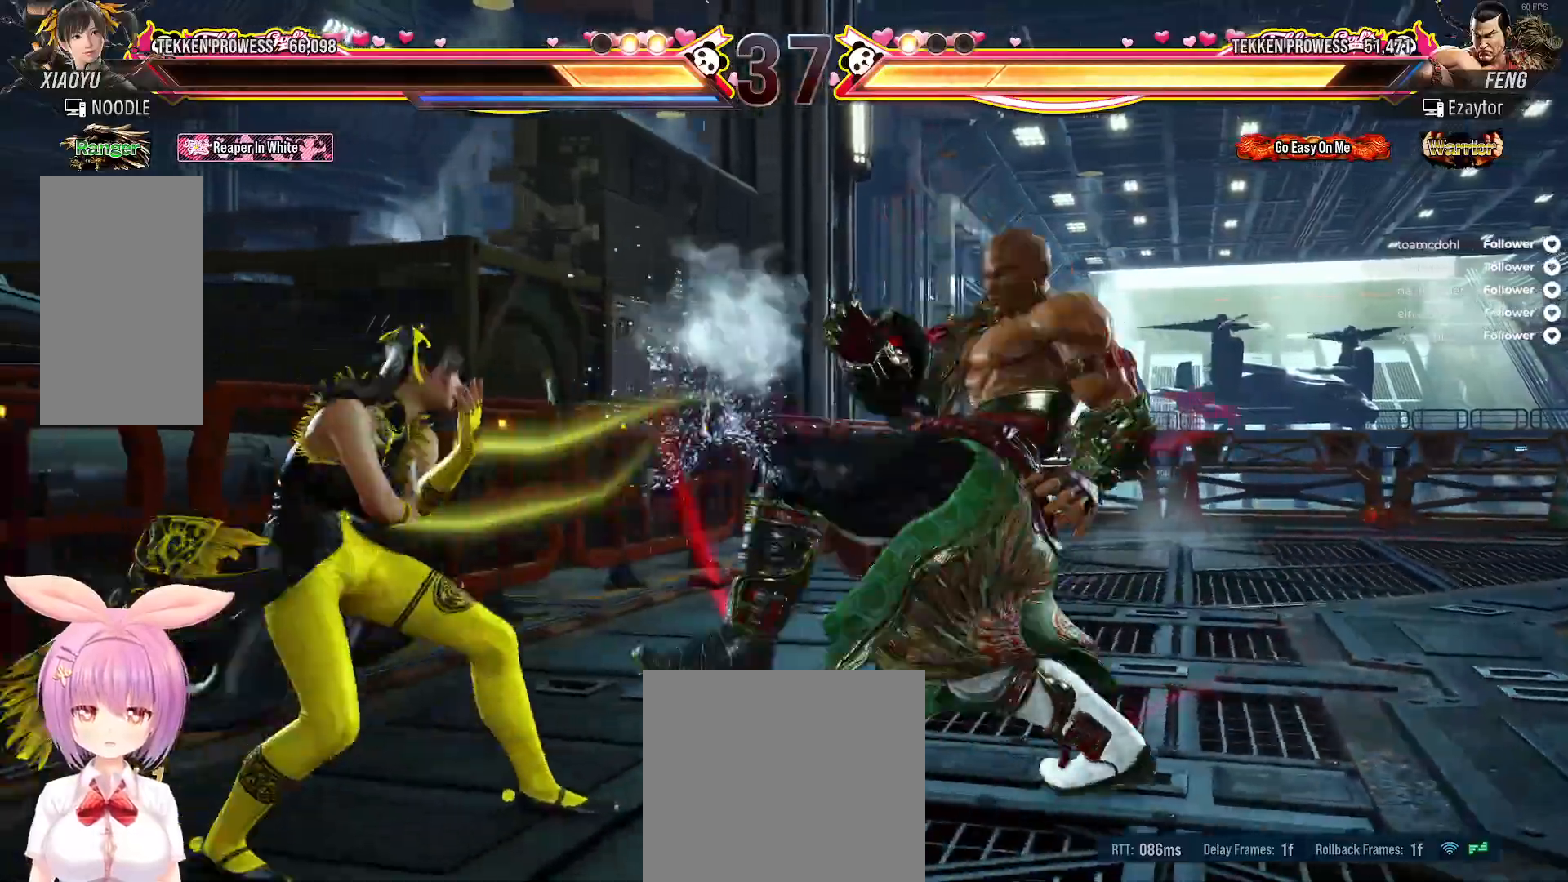
Gameplay with a controller (Xbox layout); each line is a JSON object with the inputs held at the frame after it. "events" lists button and stick changes between this image and that frame as [ms after this image, input, new state], when the widget could be followed in between. Not read: left_stick.
{"buttons": [], "right_stick": "center", "events": [[83, "DPAD_LEFT", "up"], [150, "DPAD_RIGHT", "down"], [150, "DPAD_UP", "down"], [200, "A", "down"], [250, "A", "up"], [283, "DPAD_RIGHT", "up"], [283, "DPAD_UP", "up"], [400, "DPAD_UP", "down"], [433, "DPAD_UP", "up"]]}
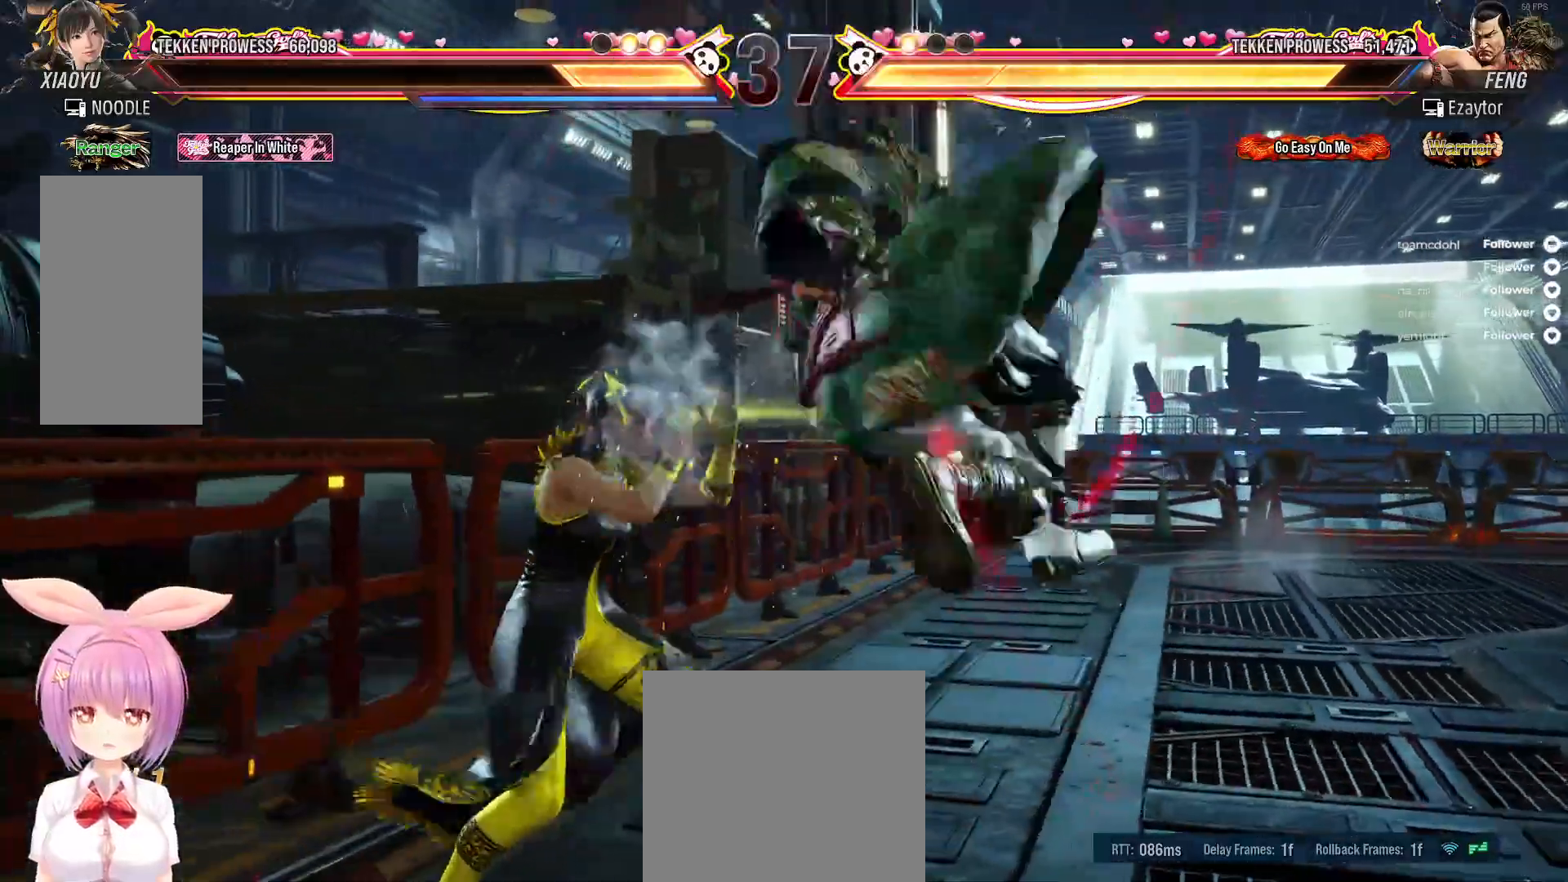
{"buttons": [], "right_stick": "center", "events": [[33, "DPAD_LEFT", "down"], [117, "DPAD_LEFT", "up"], [167, "DPAD_UP", "down"], [183, "DPAD_RIGHT", "down"], [217, "A", "down"], [300, "A", "up"], [367, "DPAD_RIGHT", "up"], [367, "DPAD_UP", "up"], [383, "A", "down"], [450, "A", "up"]]}
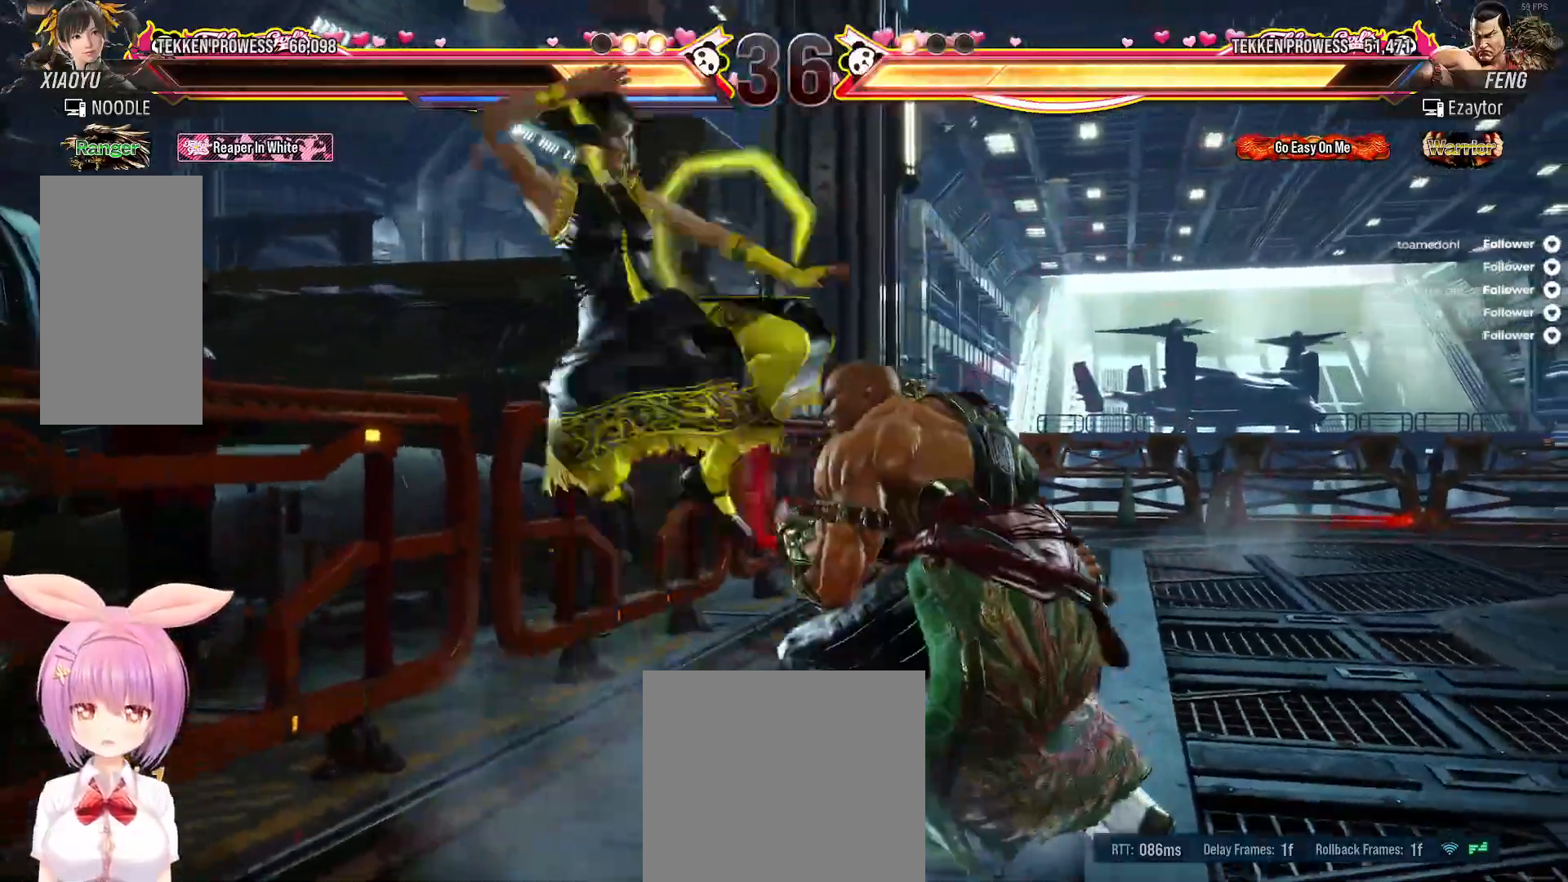
{"buttons": ["B", "DPAD_DOWN"], "right_stick": "center", "events": [[250, "DPAD_RIGHT", "down"], [333, "DPAD_RIGHT", "up"], [400, "DPAD_RIGHT", "down"], [467, "DPAD_RIGHT", "up"], [483, "DPAD_RIGHT", "down"], [500, "B", "down"], [500, "DPAD_DOWN", "down"], [500, "DPAD_RIGHT", "up"]]}
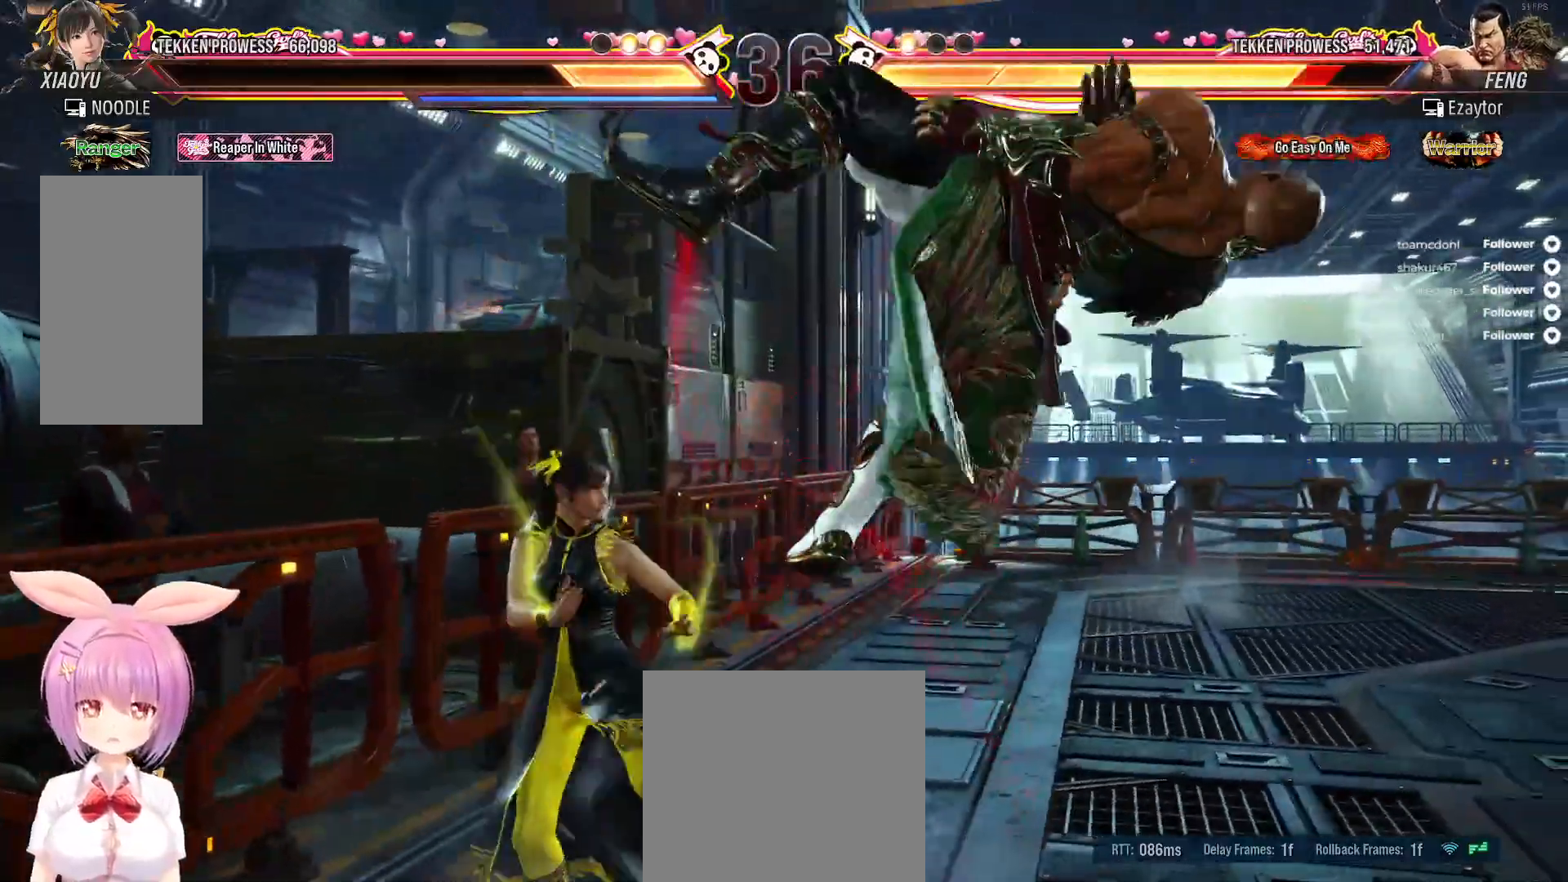
{"buttons": [], "right_stick": "center", "events": [[33, "DPAD_RIGHT", "down"], [83, "B", "up"], [150, "B", "down"], [217, "B", "up"], [283, "B", "down"], [283, "DPAD_RIGHT", "up"], [317, "DPAD_DOWN", "up"], [367, "B", "up"], [383, "DPAD_RIGHT", "down"], [500, "DPAD_RIGHT", "up"]]}
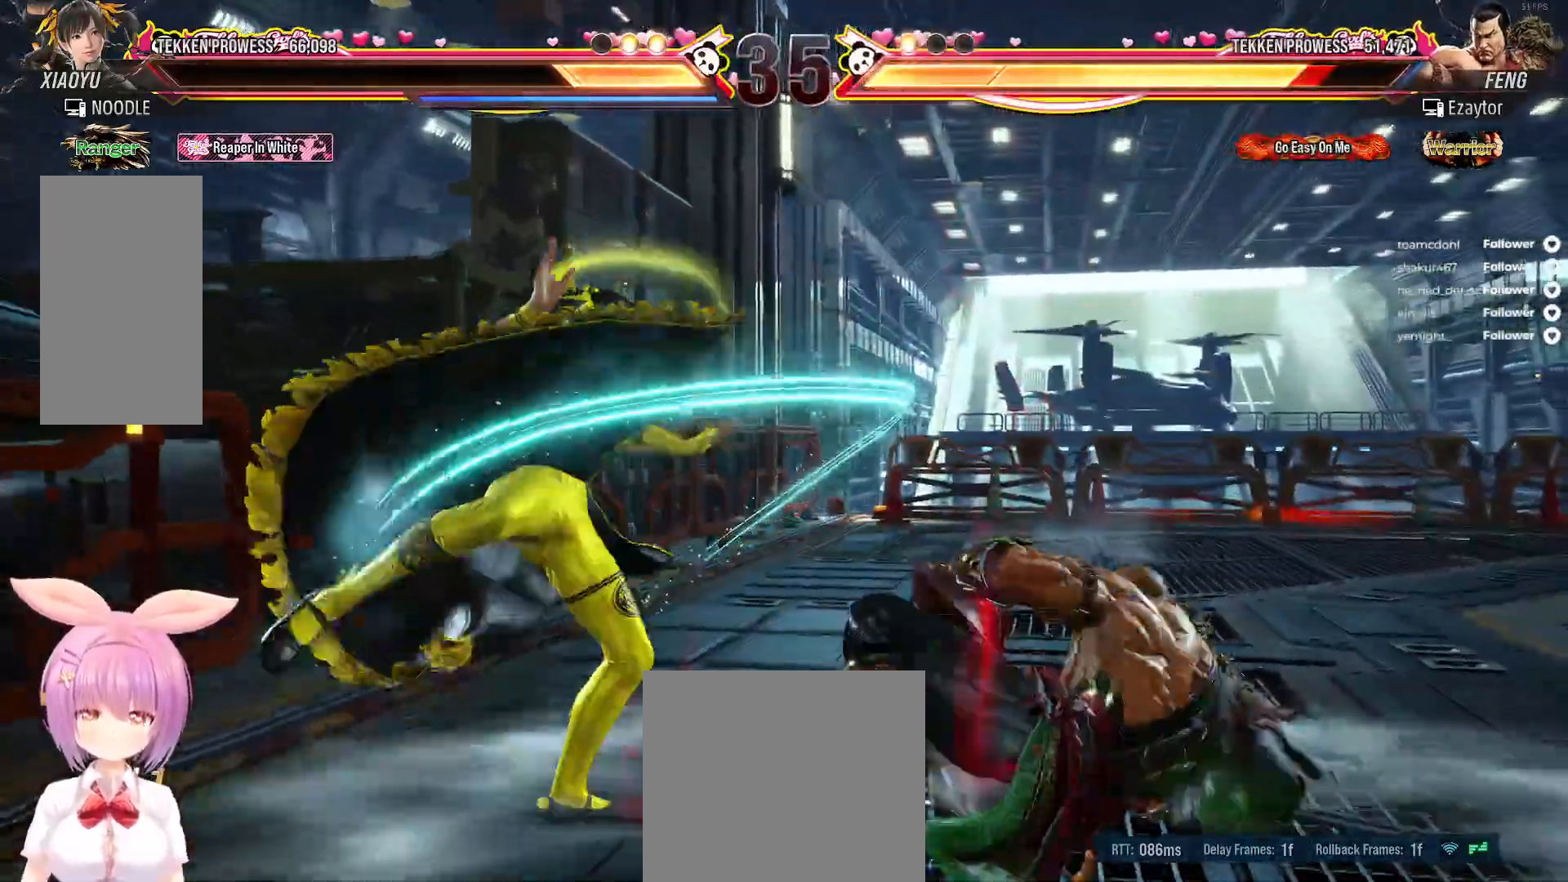
{"buttons": ["X"], "right_stick": "center", "events": [[67, "DPAD_RIGHT", "down"], [150, "DPAD_RIGHT", "up"], [217, "DPAD_RIGHT", "down"], [300, "DPAD_RIGHT", "up"], [350, "DPAD_RIGHT", "down"], [467, "DPAD_RIGHT", "up"], [483, "X", "down"]]}
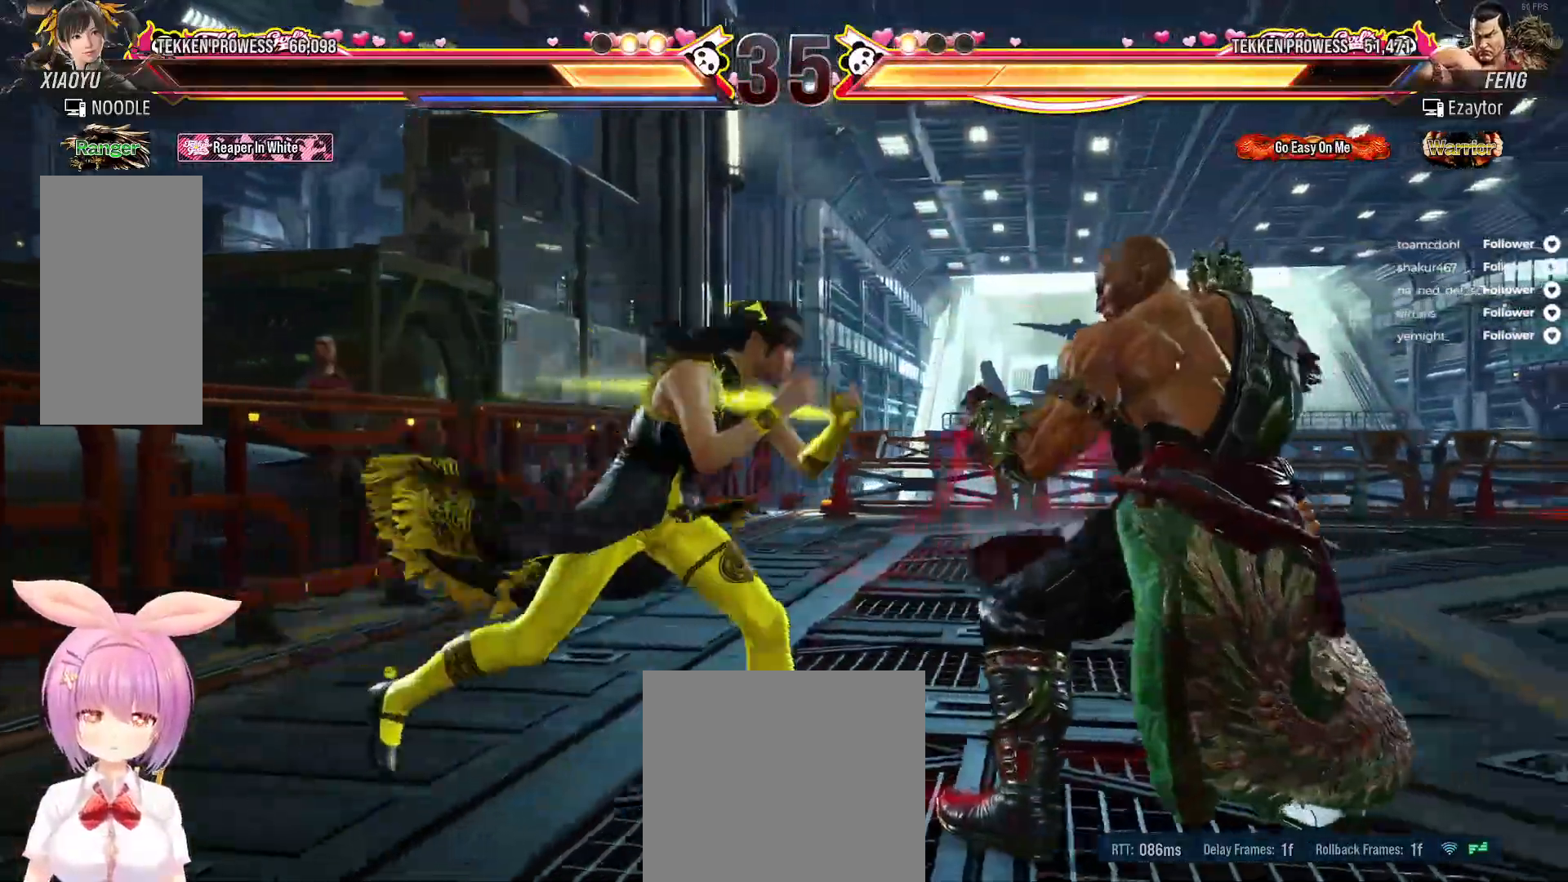
{"buttons": ["DPAD_RIGHT"], "right_stick": "center", "events": [[100, "X", "up"], [150, "X", "down"], [350, "X", "up"], [417, "Y", "down"], [433, "DPAD_RIGHT", "down"], [483, "Y", "up"]]}
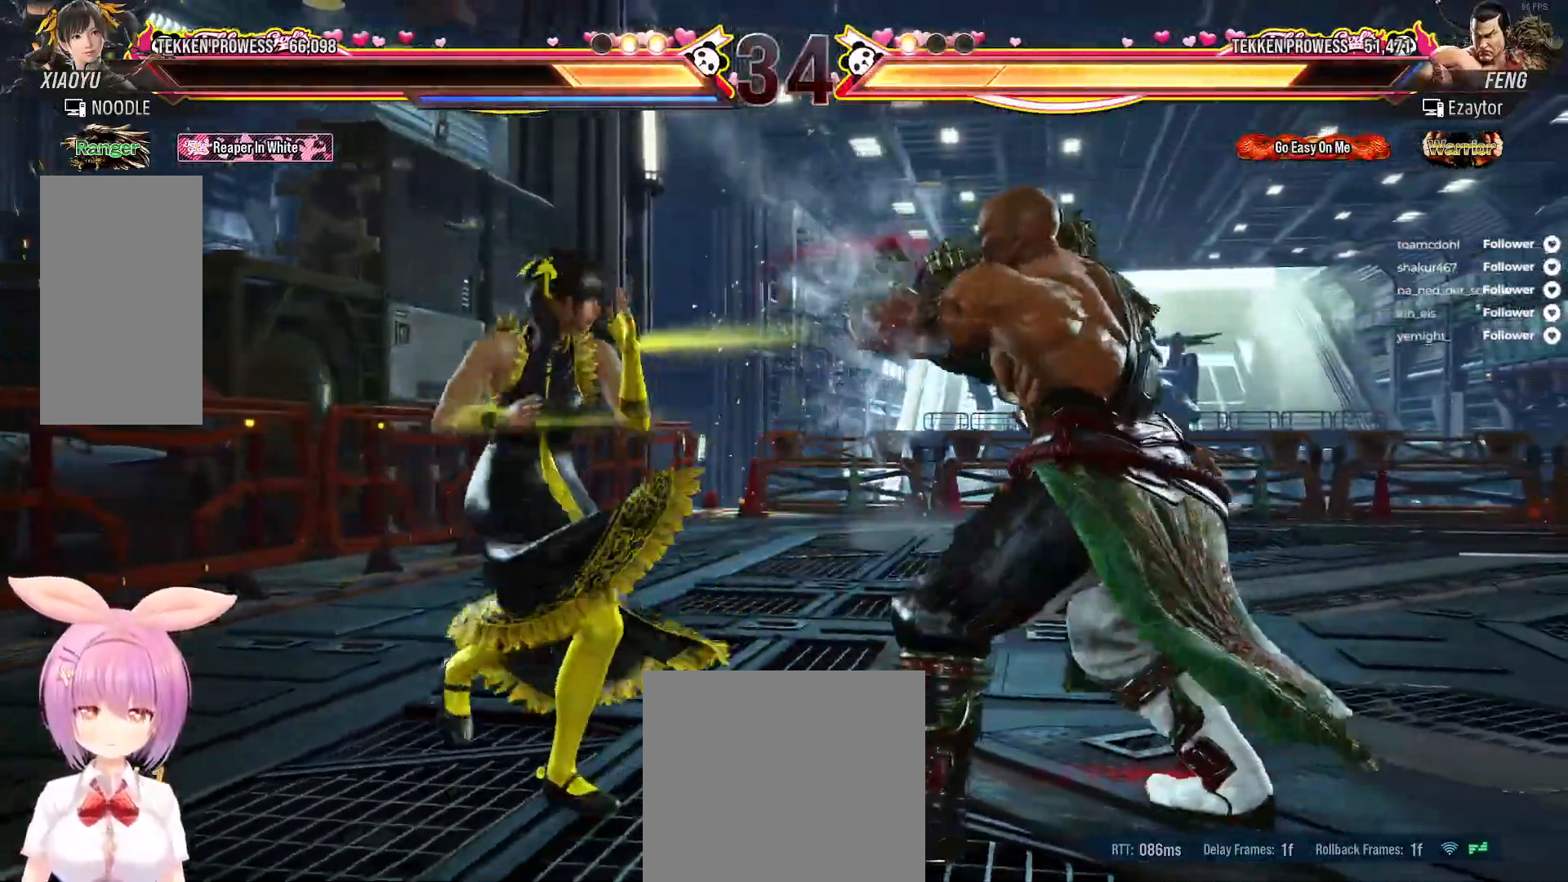
{"buttons": ["X", "DPAD_DOWN", "DPAD_RIGHT"], "right_stick": "center"}
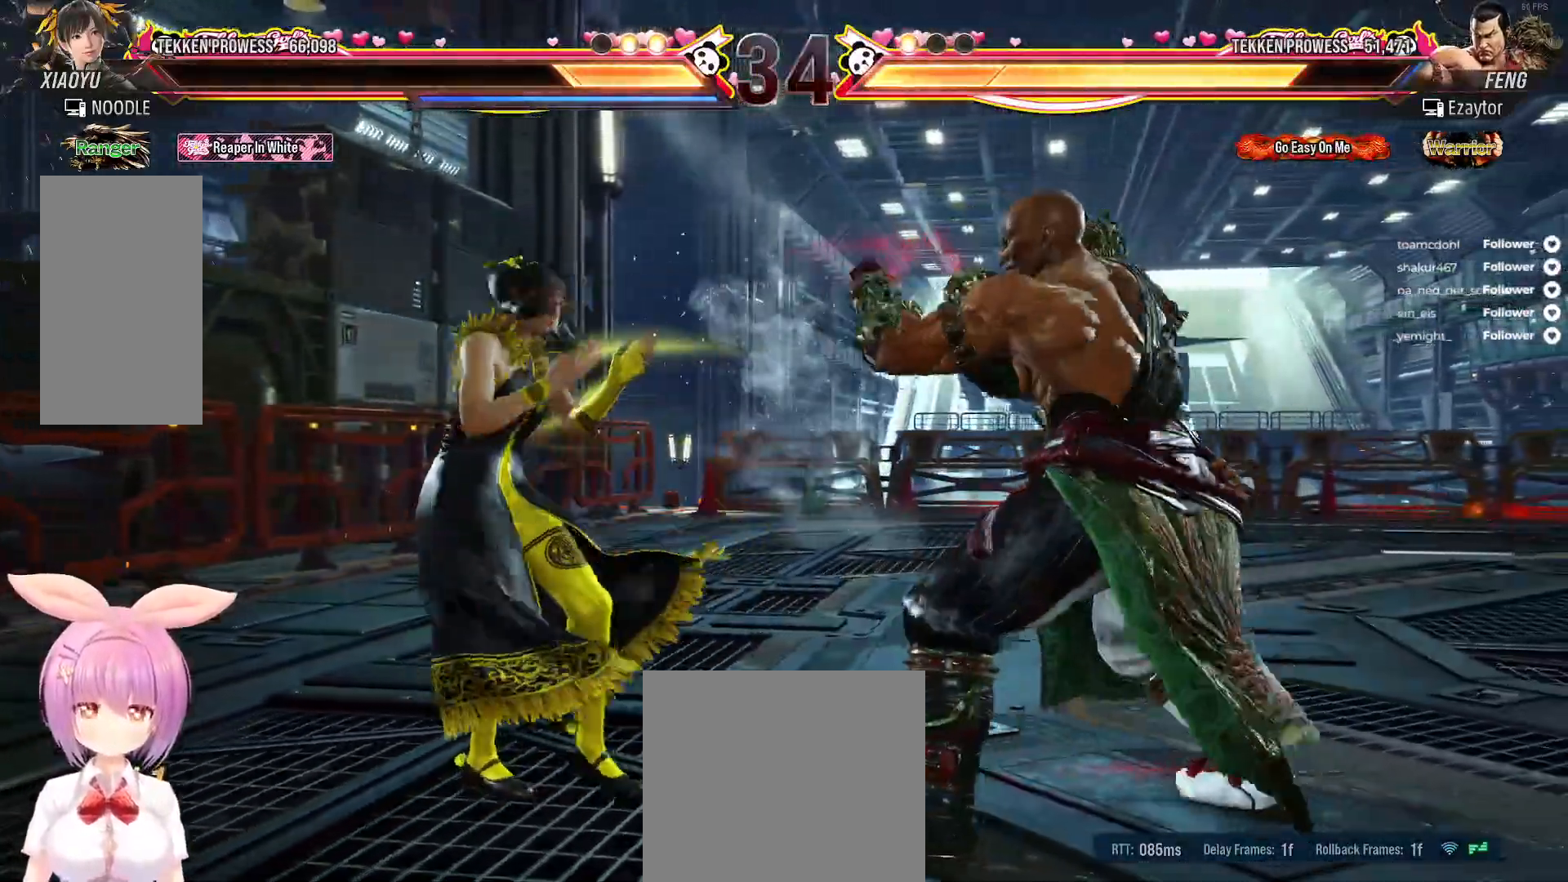
{"buttons": ["Y"], "right_stick": "center", "events": [[83, "X", "up"], [133, "X", "down"], [200, "DPAD_DOWN", "up"], [217, "DPAD_RIGHT", "up"], [317, "Y", "down"], [333, "X", "up"], [433, "Y", "up"], [500, "Y", "down"]]}
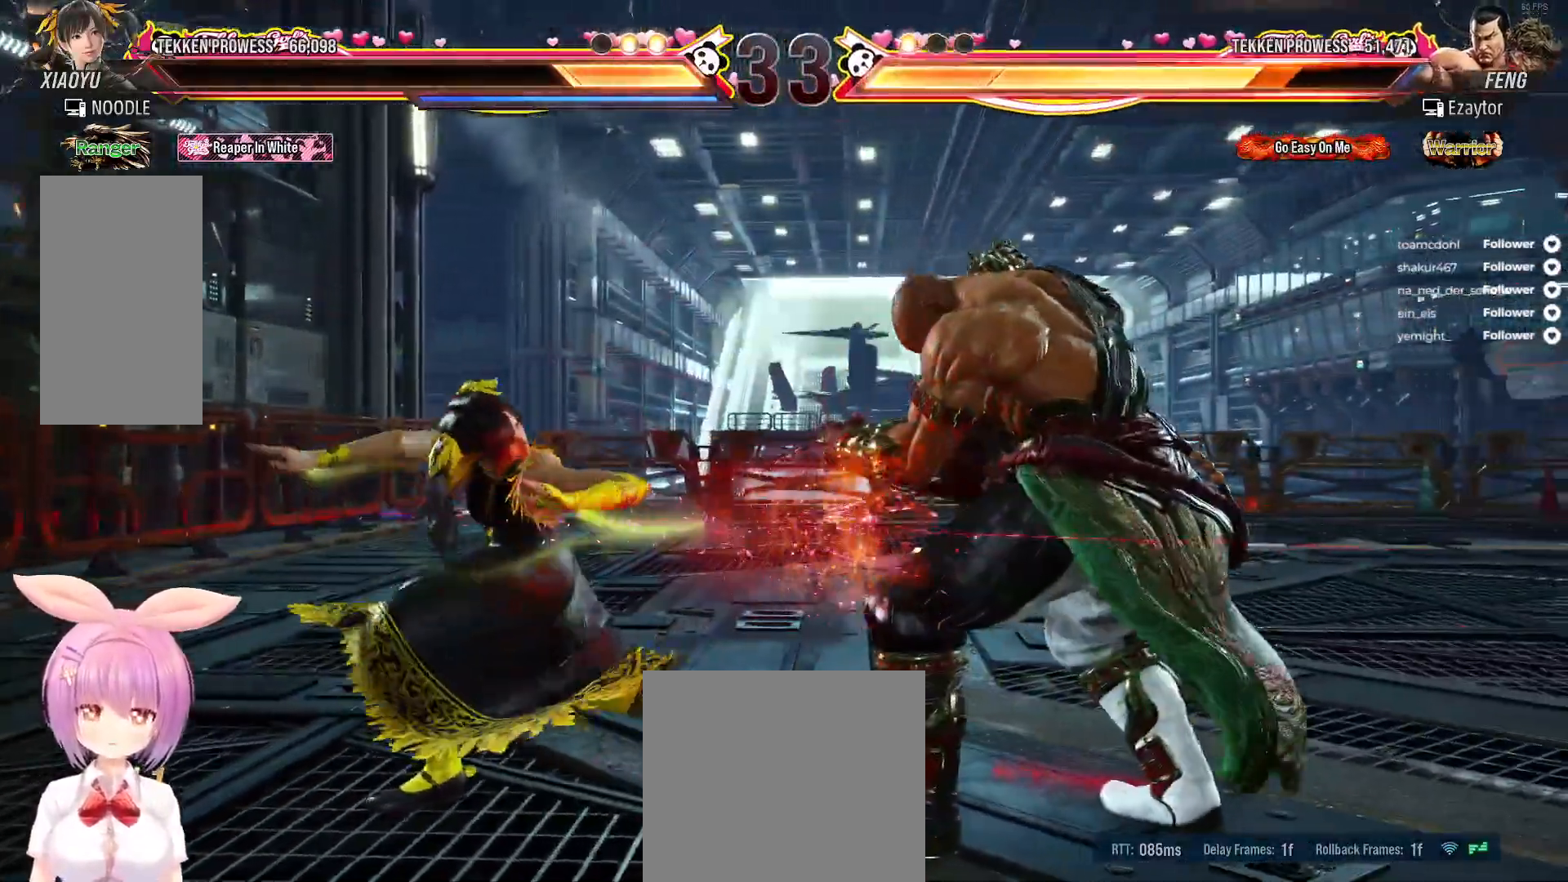
{"buttons": [], "right_stick": "center", "events": [[67, "Y", "up"], [167, "B", "down"], [250, "B", "up"], [300, "B", "down"], [383, "B", "up"]]}
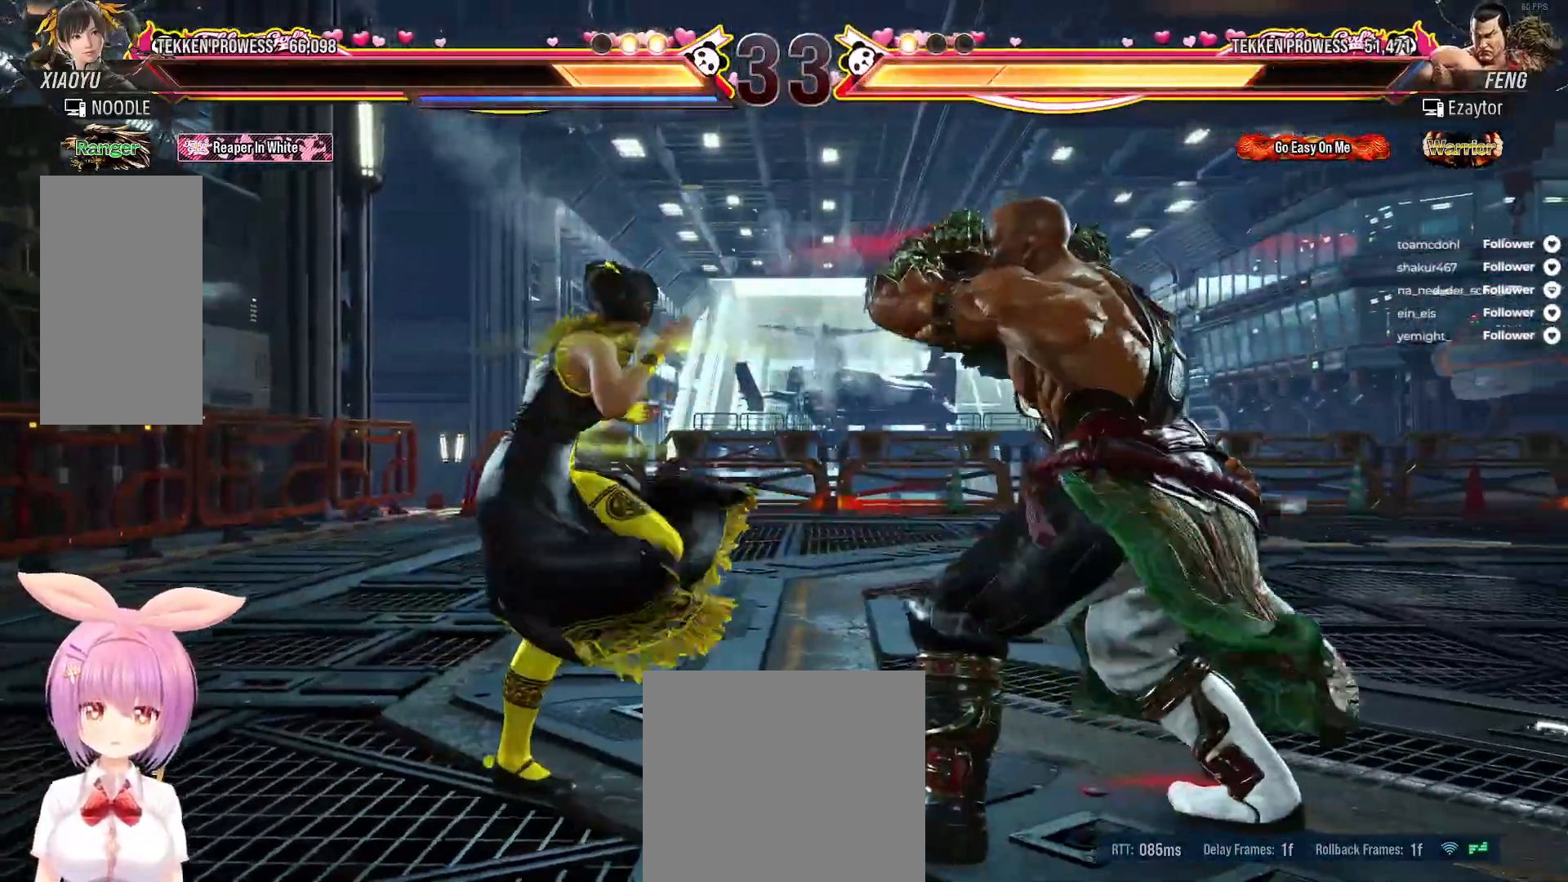
{"buttons": [], "right_stick": "center", "events": [[83, "DPAD_RIGHT", "down"], [117, "B", "down"], [167, "DPAD_RIGHT", "up"], [183, "B", "up"], [267, "B", "down"], [333, "B", "up"]]}
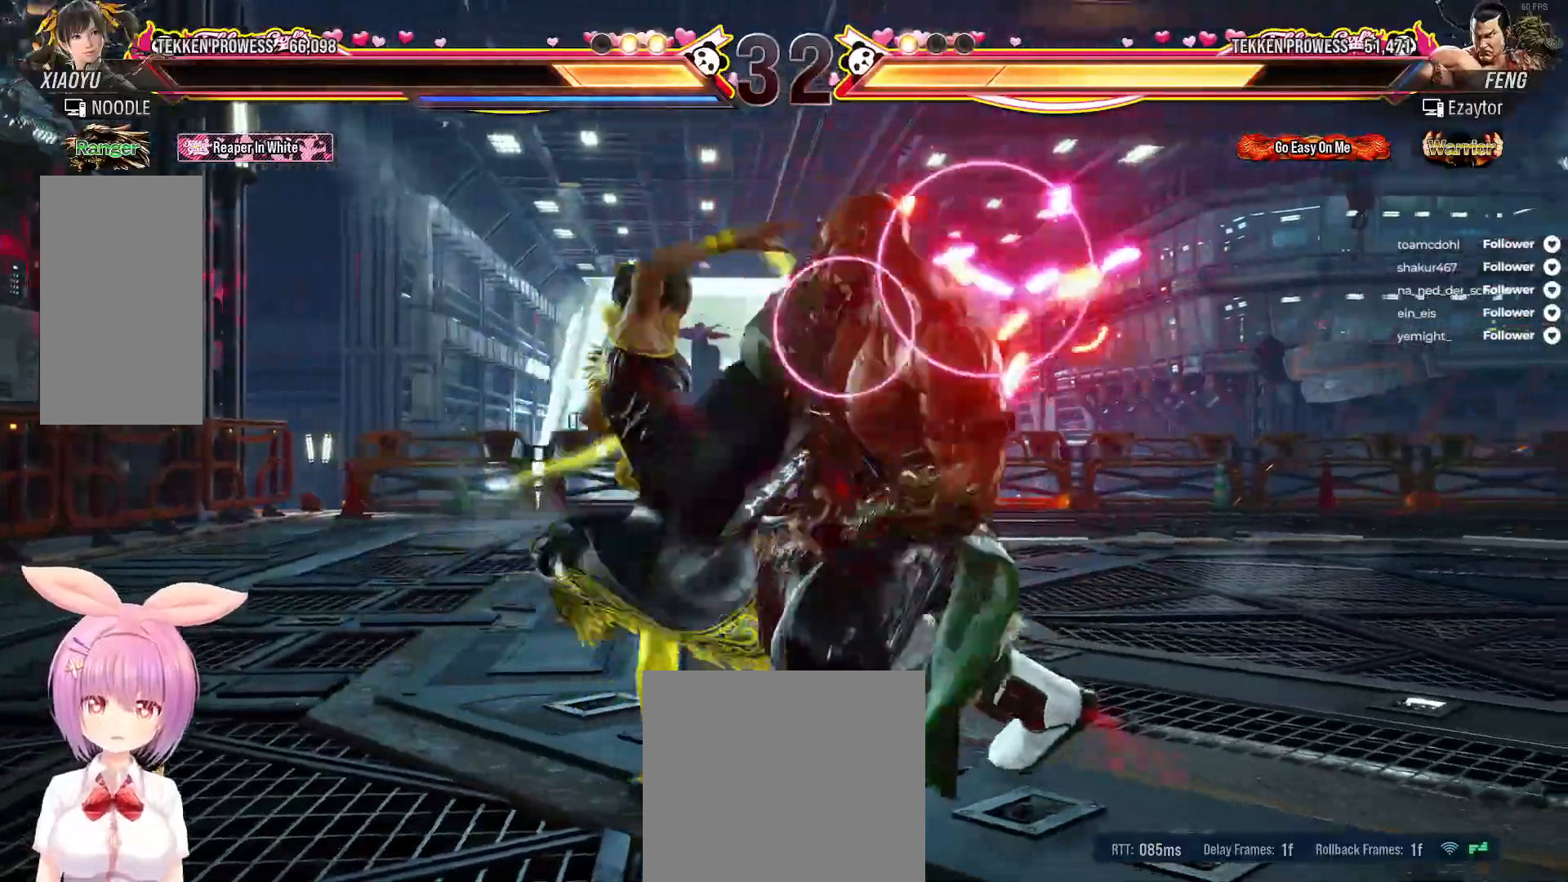
{"buttons": [], "right_stick": "center", "events": [[50, "DPAD_LEFT", "down"], [150, "DPAD_LEFT", "up"], [217, "DPAD_LEFT", "down"], [317, "DPAD_LEFT", "up"], [417, "DPAD_RIGHT", "down"], [483, "DPAD_RIGHT", "up"]]}
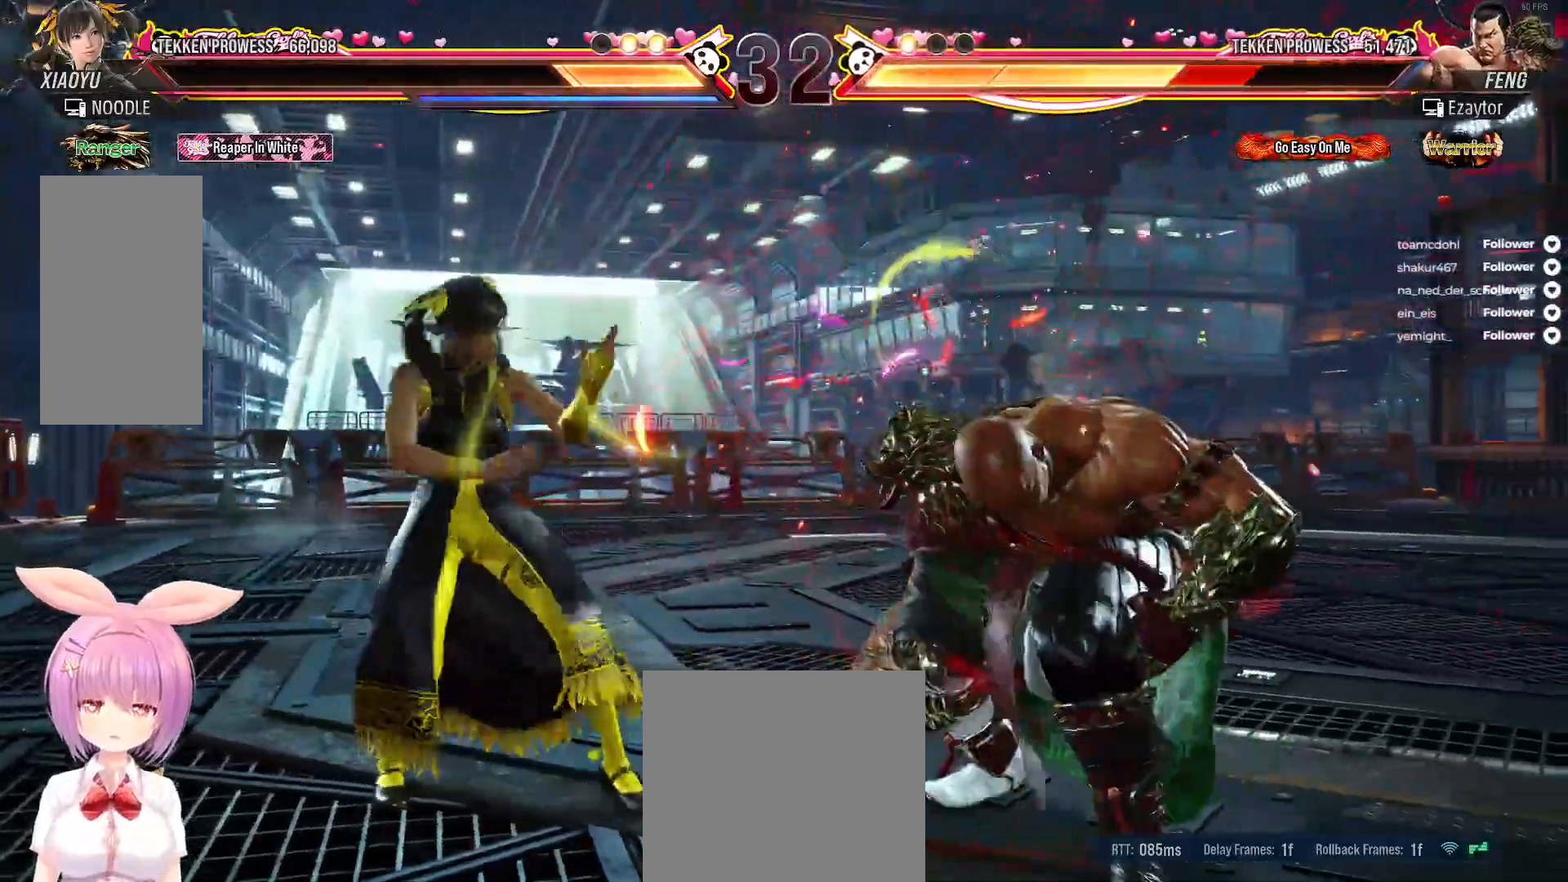
{"buttons": [], "right_stick": "center", "events": [[83, "DPAD_RIGHT", "down"], [150, "DPAD_DOWN", "down"], [167, "DPAD_DOWN", "up"], [167, "DPAD_RIGHT", "up"], [183, "A", "down"], [200, "DPAD_DOWN", "down"], [200, "DPAD_RIGHT", "down"], [283, "A", "up"], [367, "DPAD_DOWN", "up"], [383, "DPAD_RIGHT", "up"]]}
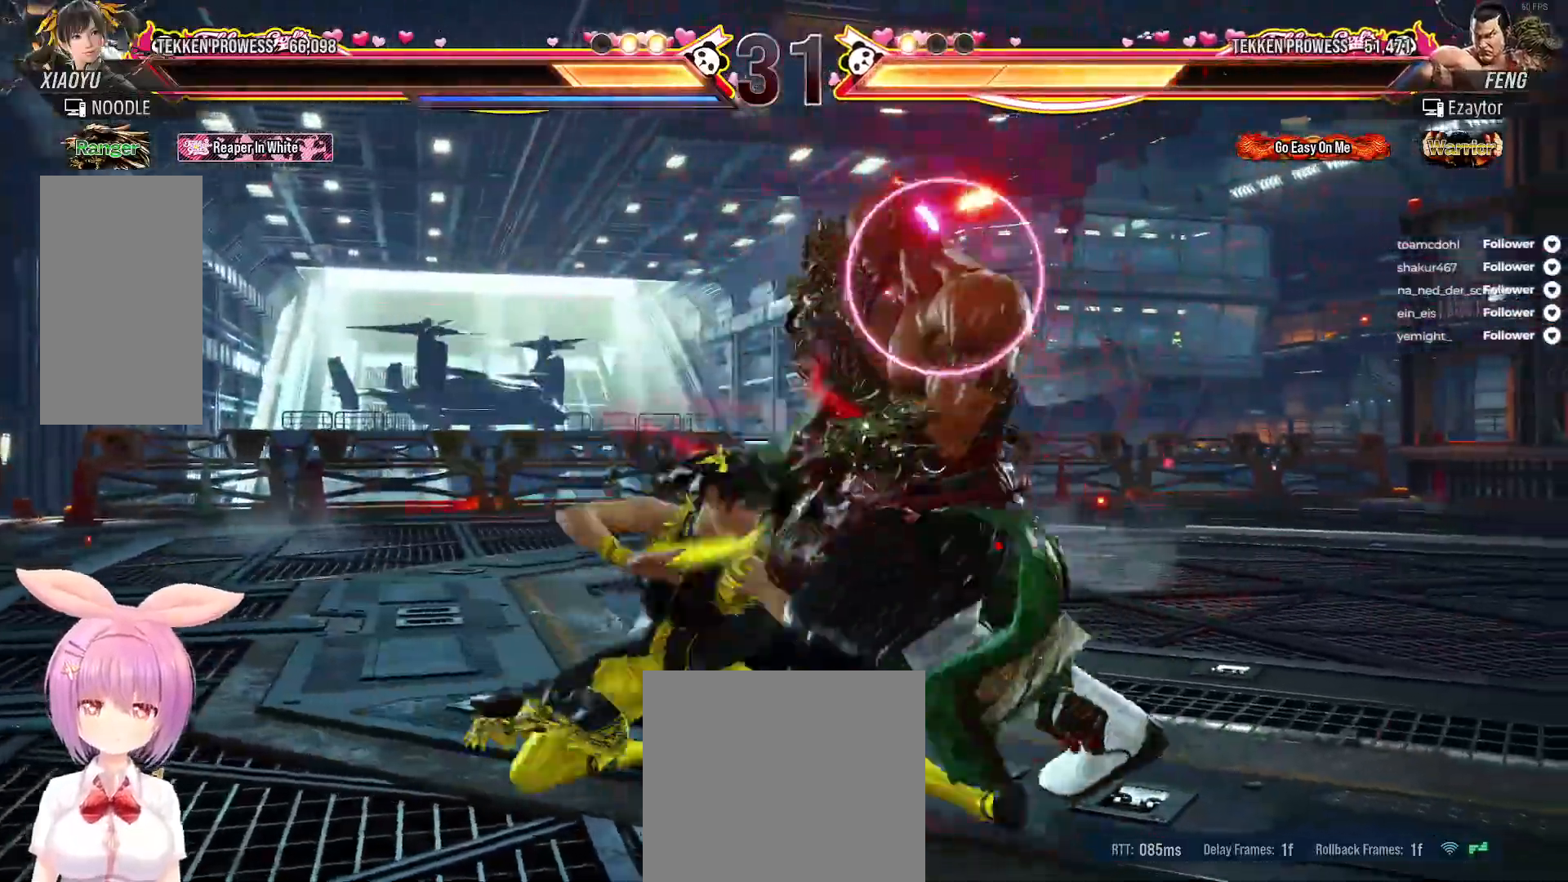
{"buttons": [], "right_stick": "center", "events": [[17, "A", "down"], [217, "A", "up"], [233, "DPAD_RIGHT", "down"], [333, "DPAD_RIGHT", "up"], [417, "DPAD_RIGHT", "down"], [483, "DPAD_RIGHT", "up"]]}
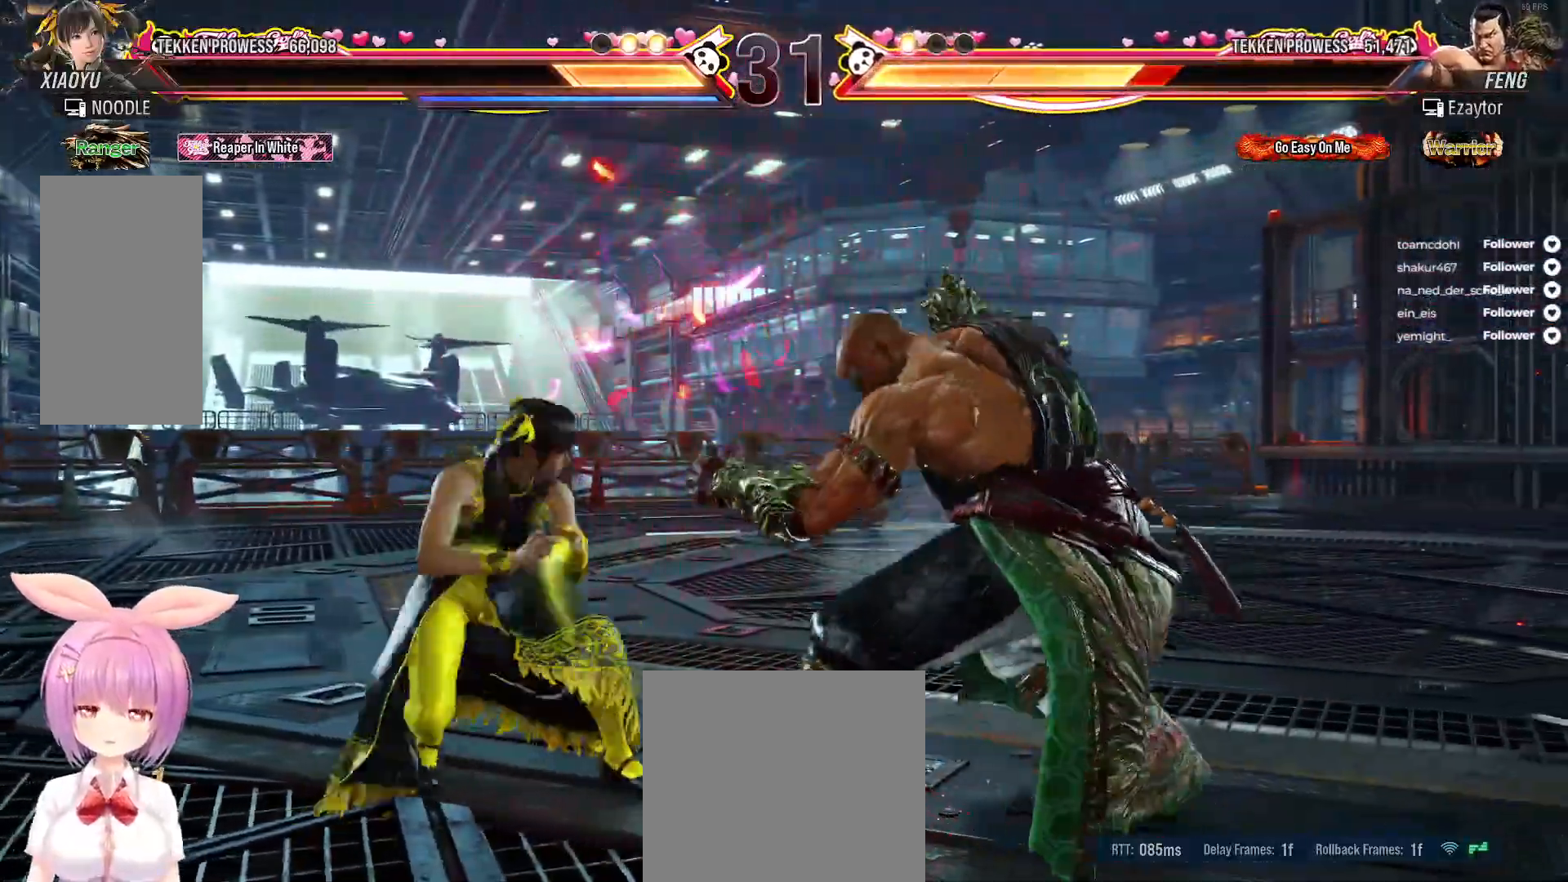
{"buttons": [], "right_stick": "center", "events": [[67, "DPAD_LEFT", "down"], [83, "DPAD_DOWN", "down"], [100, "A", "down"], [233, "A", "up"], [317, "DPAD_DOWN", "up"], [317, "DPAD_LEFT", "up"]]}
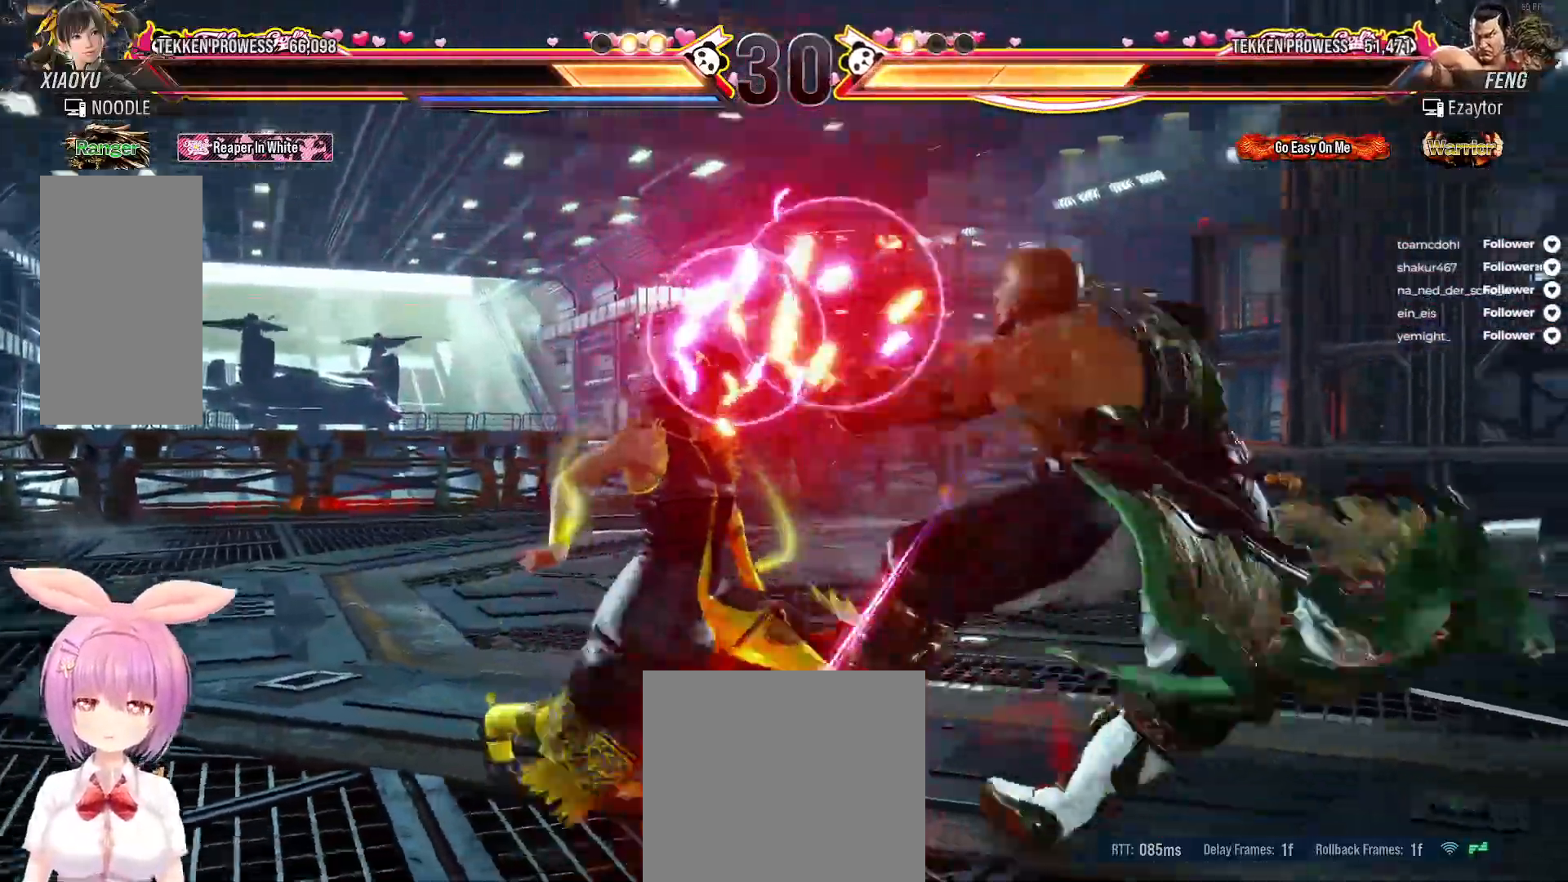
{"buttons": ["DPAD_RIGHT"], "right_stick": "center", "events": [[50, "DPAD_LEFT", "down"], [133, "DPAD_LEFT", "up"], [300, "DPAD_RIGHT", "down"], [383, "DPAD_RIGHT", "up"], [467, "DPAD_RIGHT", "down"]]}
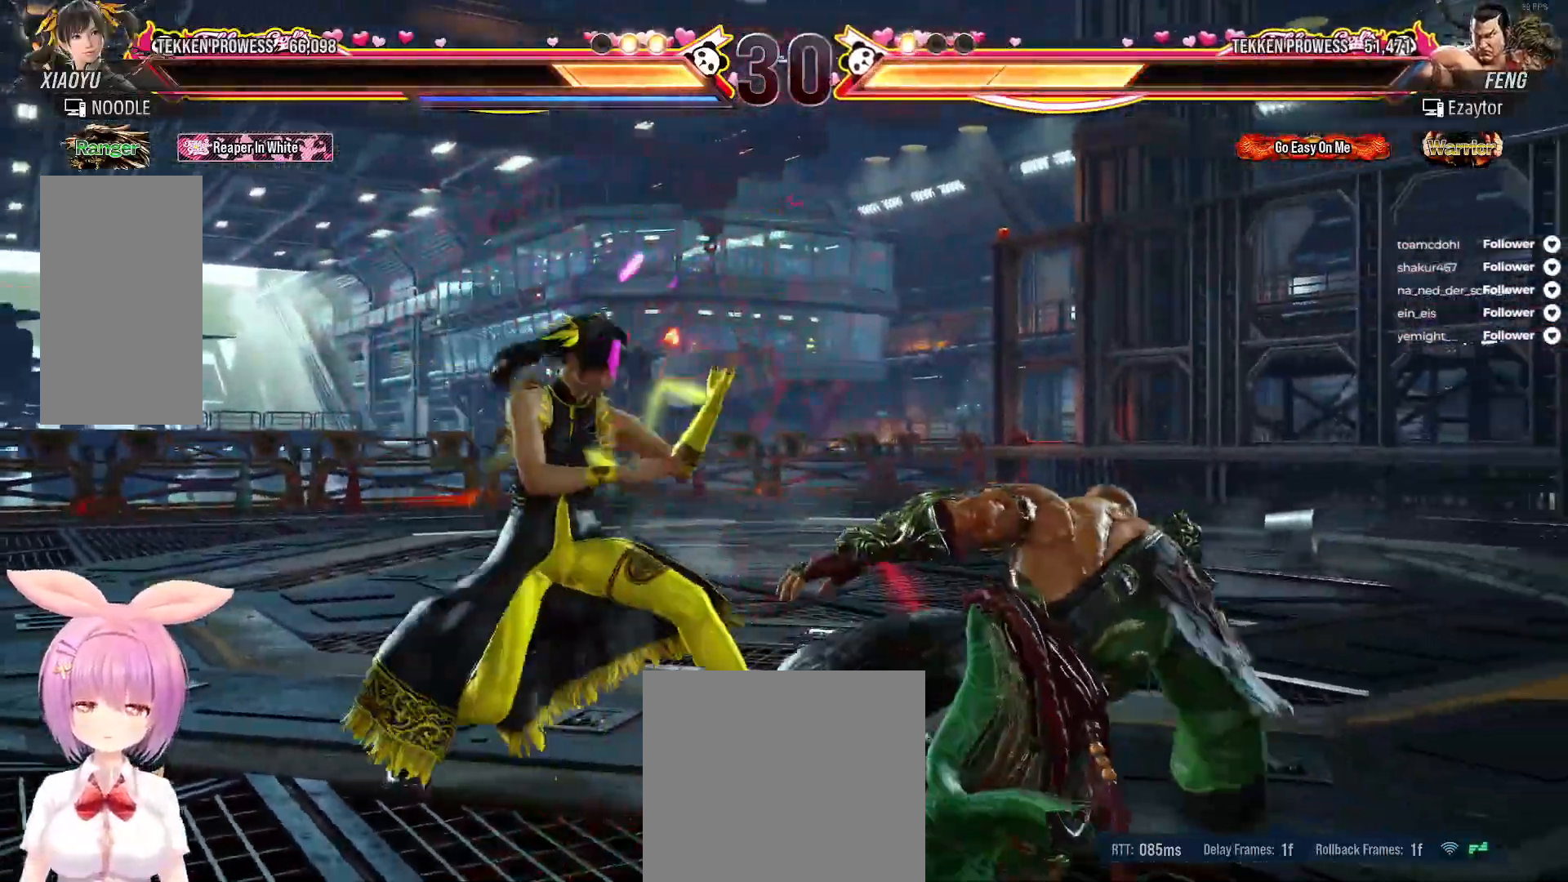
{"buttons": [], "right_stick": "center", "events": [[50, "DPAD_RIGHT", "up"], [83, "DPAD_DOWN", "down"], [100, "A", "down"], [100, "DPAD_RIGHT", "down"], [200, "A", "up"], [267, "DPAD_DOWN", "up"], [267, "DPAD_RIGHT", "up"]]}
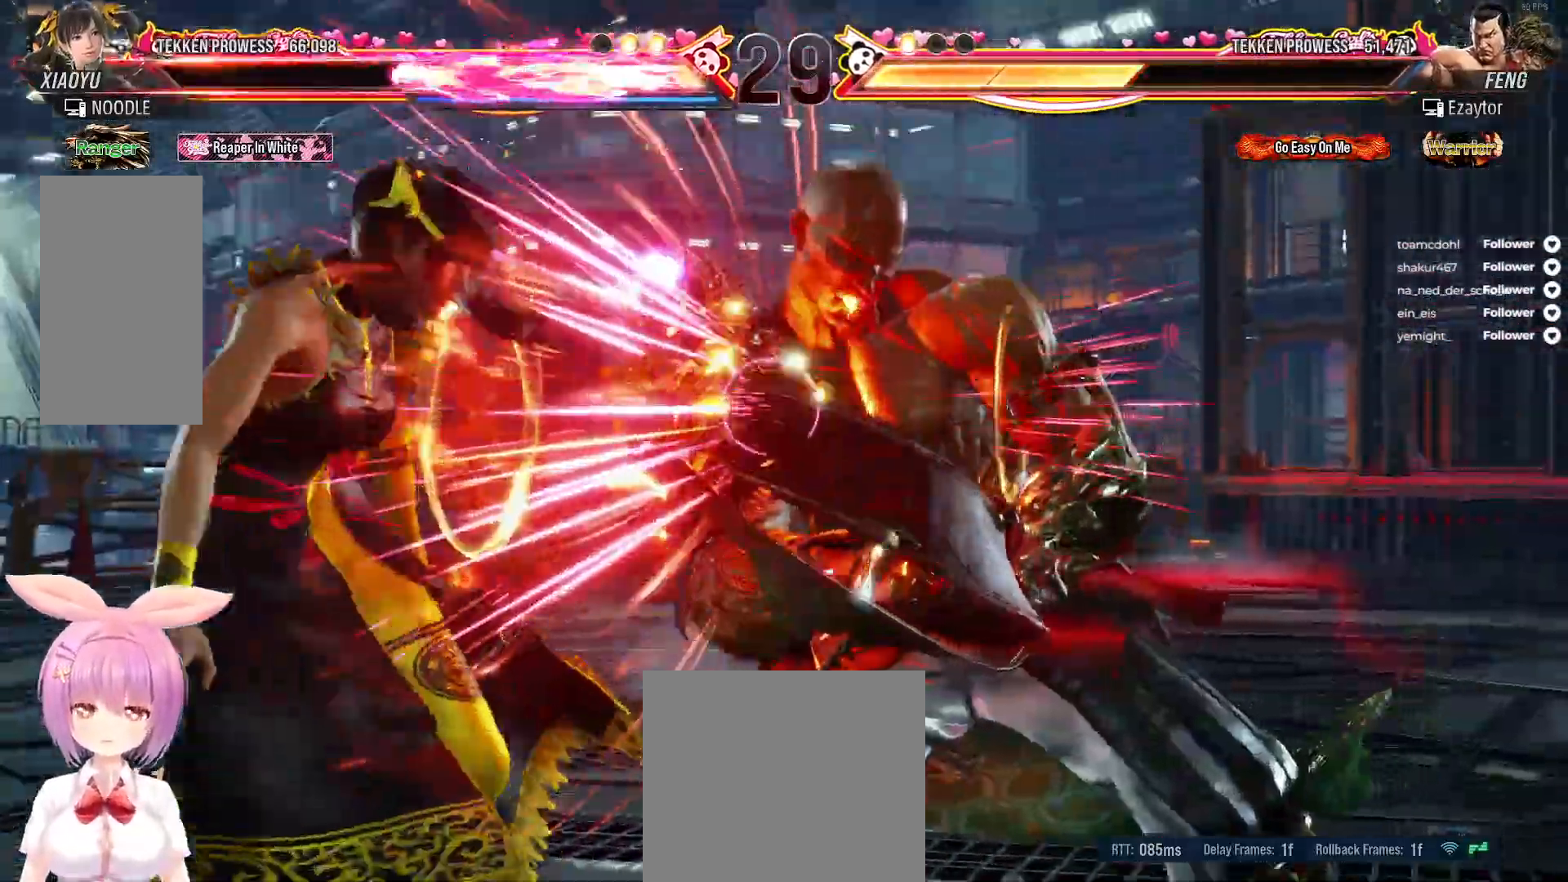
{"buttons": [], "right_stick": "center", "events": [[83, "DPAD_LEFT", "down"], [183, "DPAD_LEFT", "up"], [250, "DPAD_LEFT", "down"], [333, "DPAD_LEFT", "up"], [400, "DPAD_LEFT", "down"], [483, "DPAD_LEFT", "up"]]}
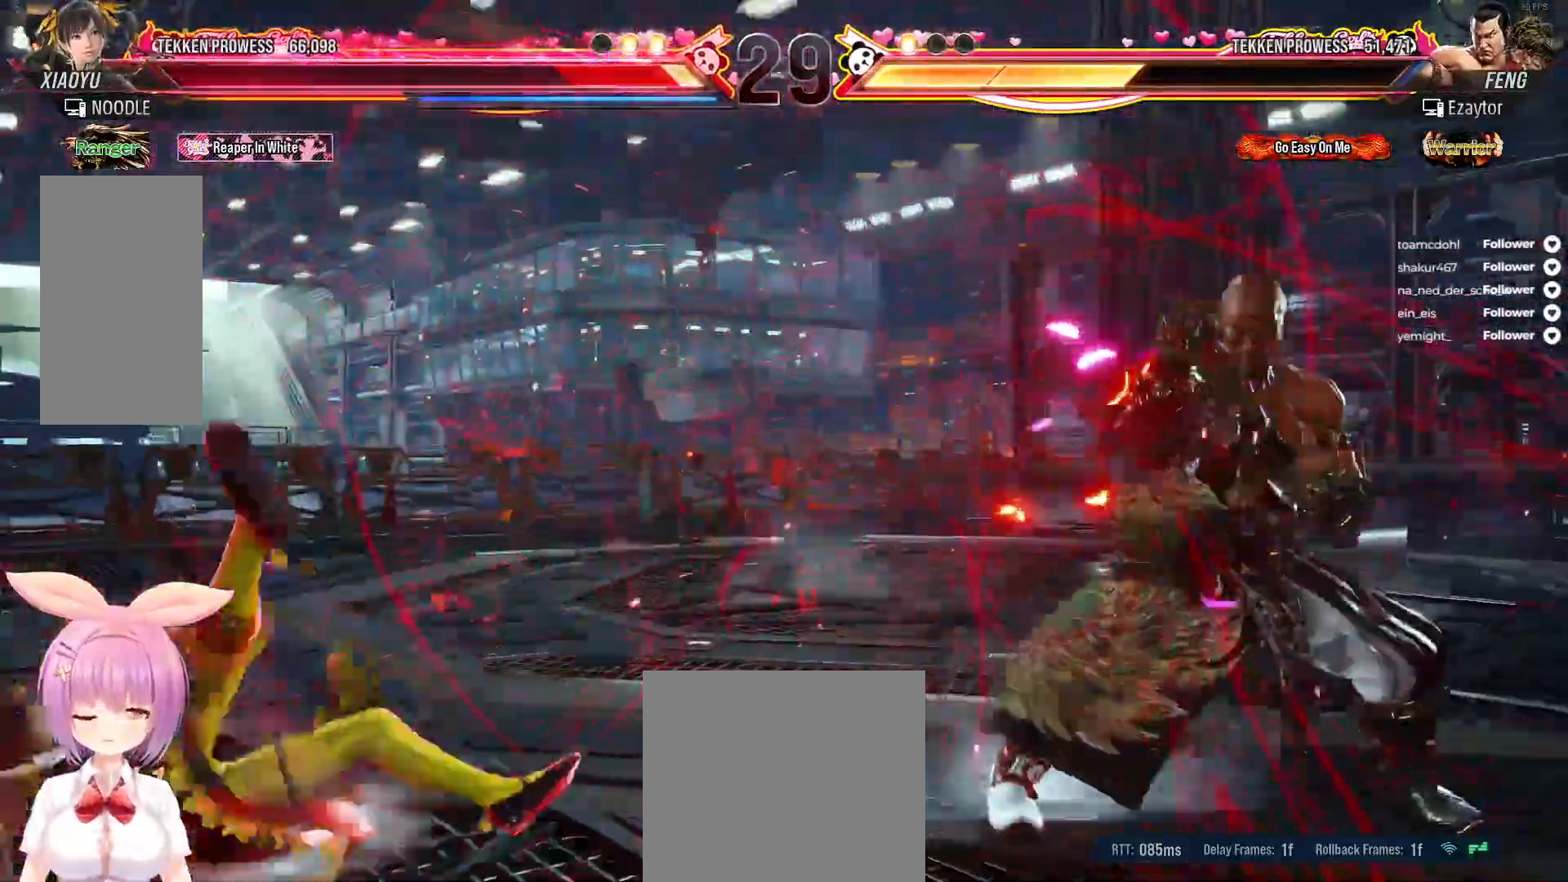
{"buttons": ["DPAD_LEFT"], "right_stick": "center", "events": [[50, "DPAD_LEFT", "down"], [117, "DPAD_LEFT", "up"], [200, "DPAD_LEFT", "down"], [283, "DPAD_LEFT", "up"], [350, "DPAD_LEFT", "down"], [417, "DPAD_LEFT", "up"], [483, "DPAD_LEFT", "down"]]}
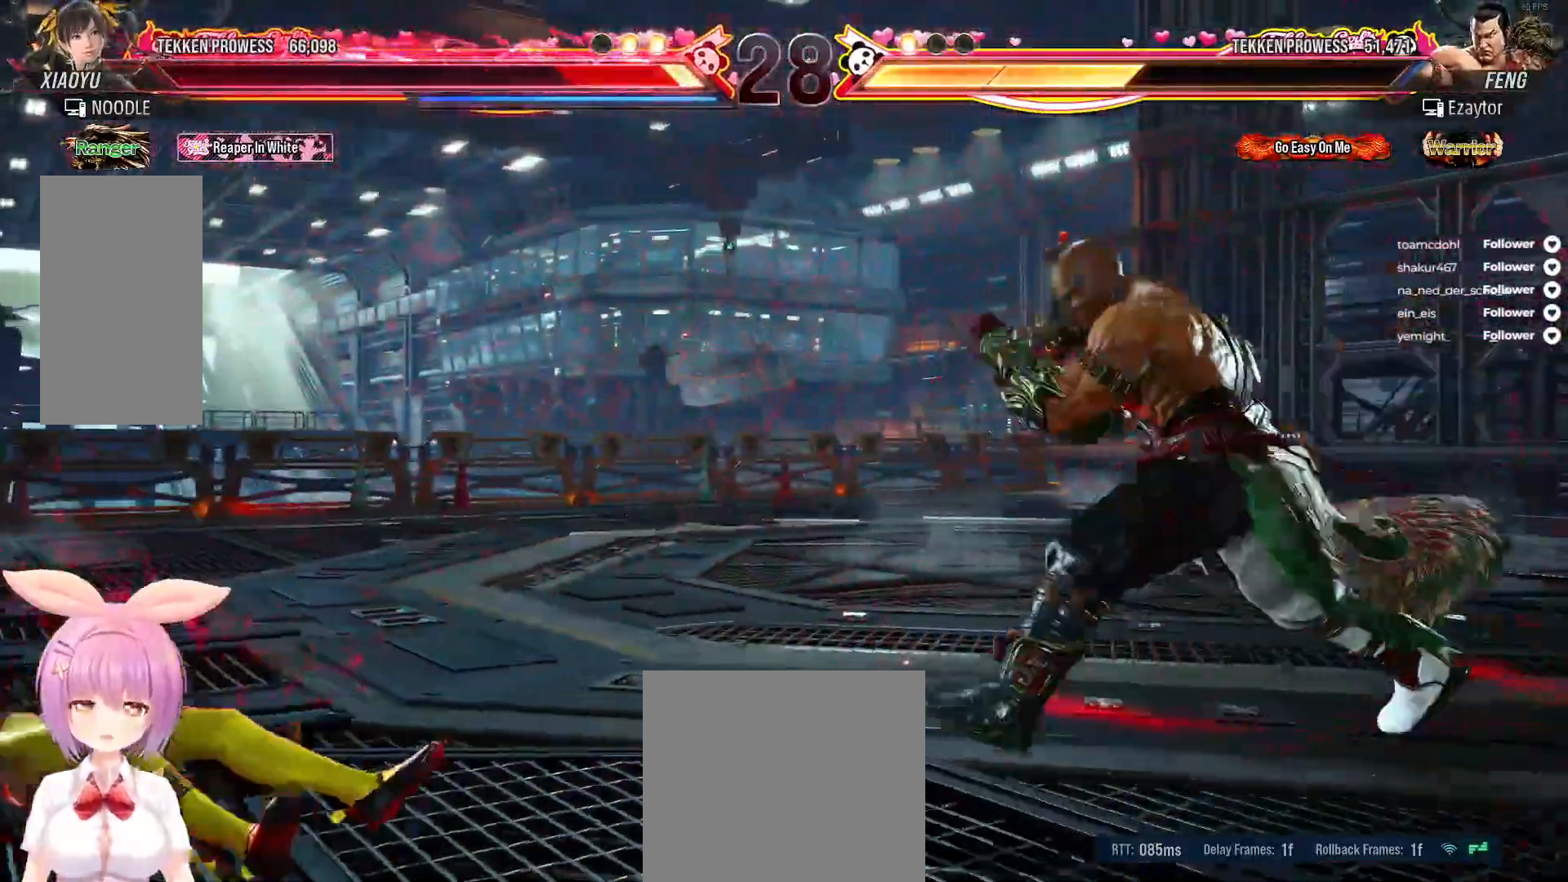
{"buttons": ["DPAD_LEFT"], "right_stick": "center", "events": [[83, "DPAD_LEFT", "up"], [133, "DPAD_LEFT", "down"], [233, "DPAD_LEFT", "up"], [283, "DPAD_LEFT", "down"]]}
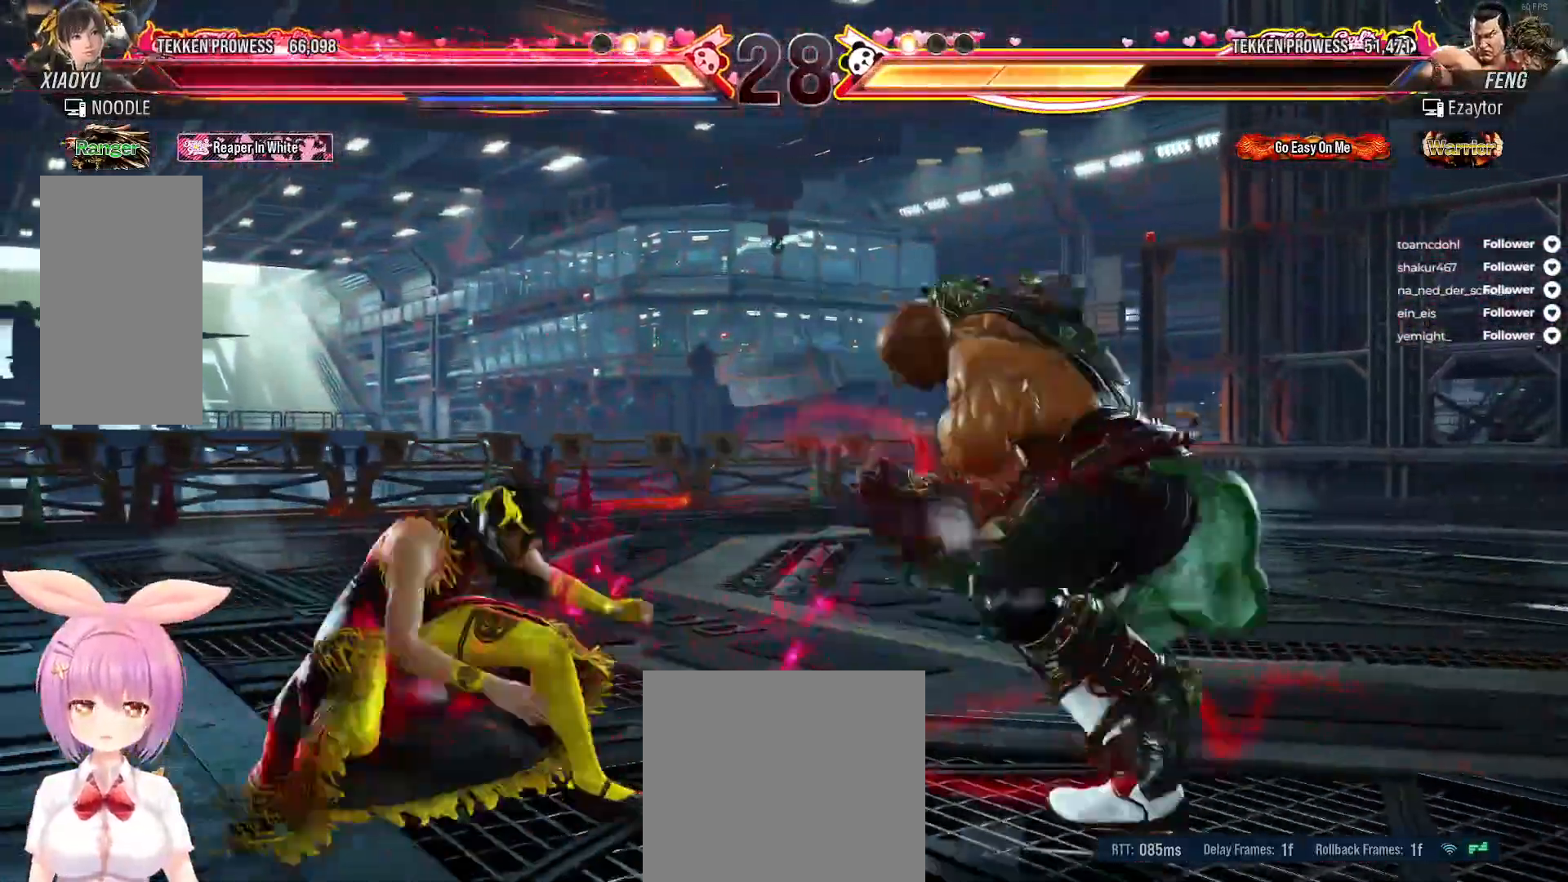
{"buttons": [], "right_stick": "center", "events": [[417, "DPAD_LEFT", "up"]]}
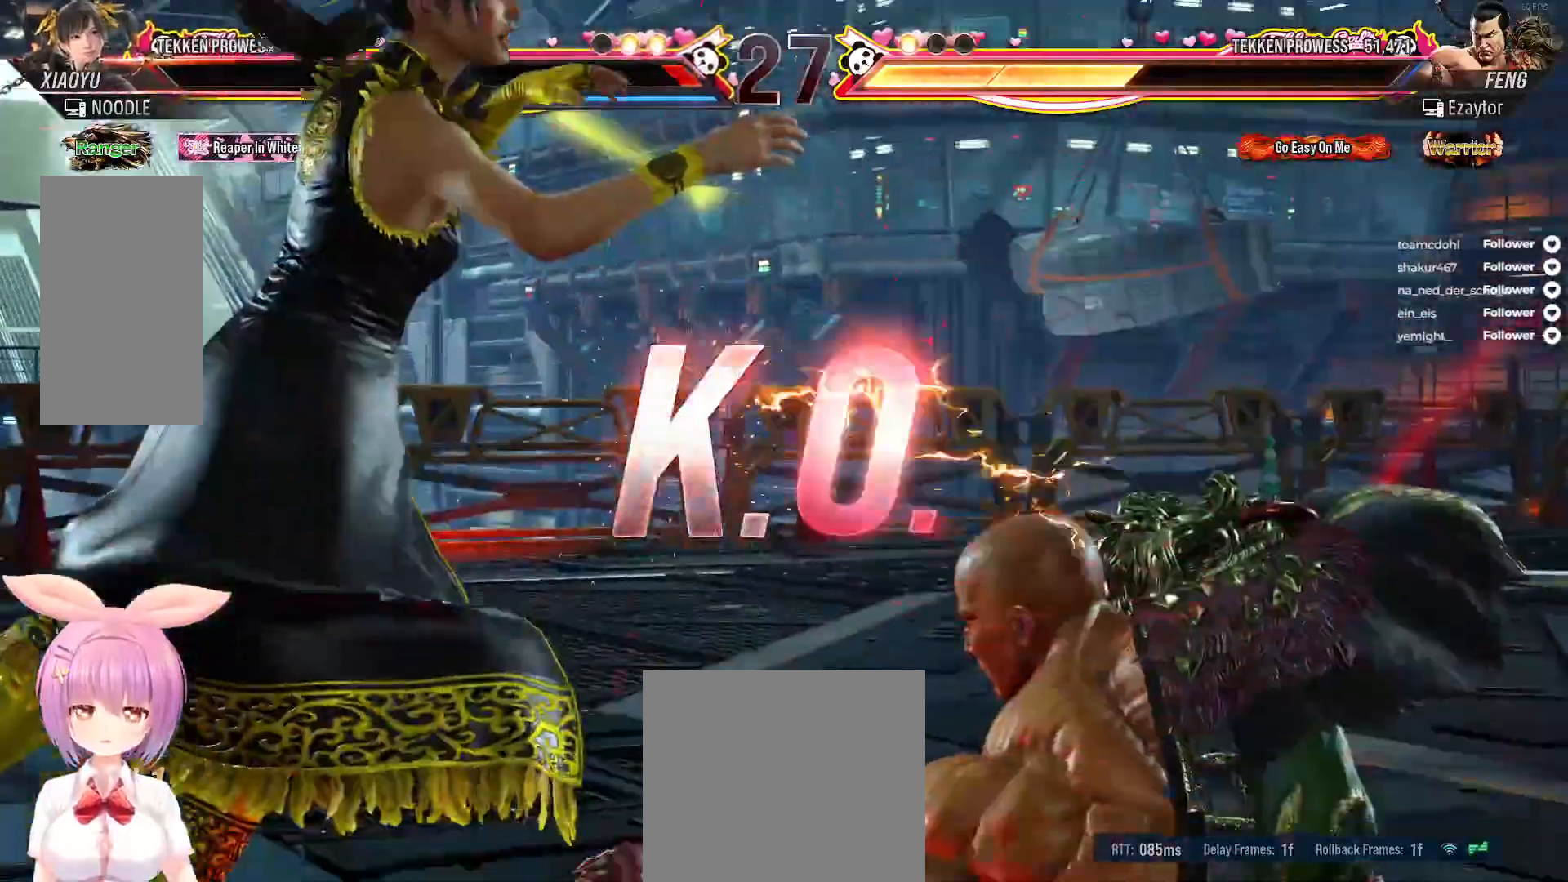
{"buttons": [], "right_stick": "center", "events": []}
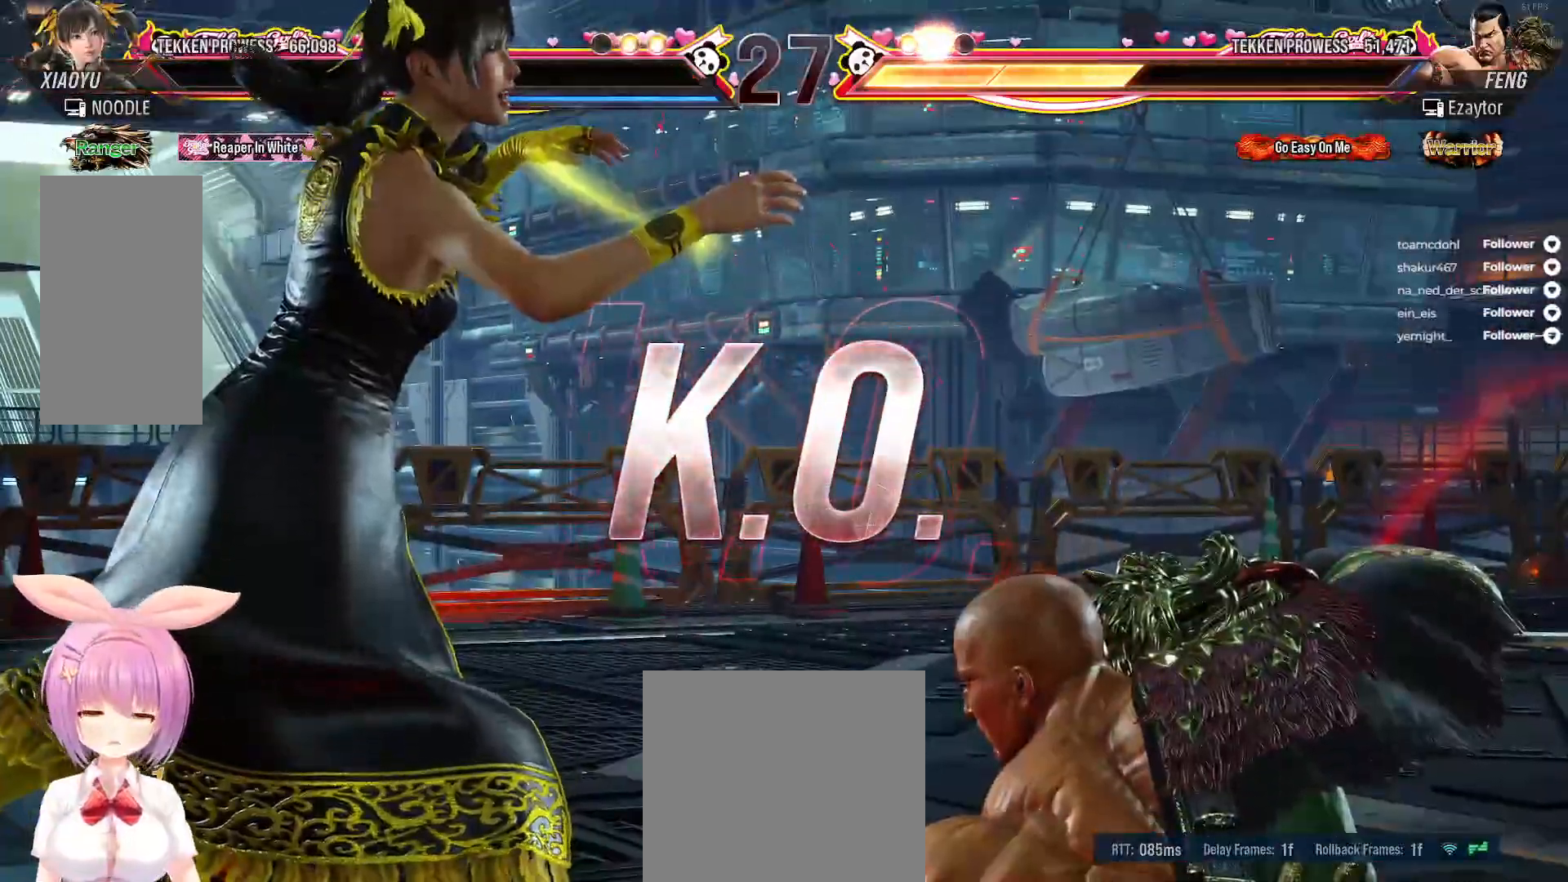
{"buttons": [], "right_stick": "center", "events": []}
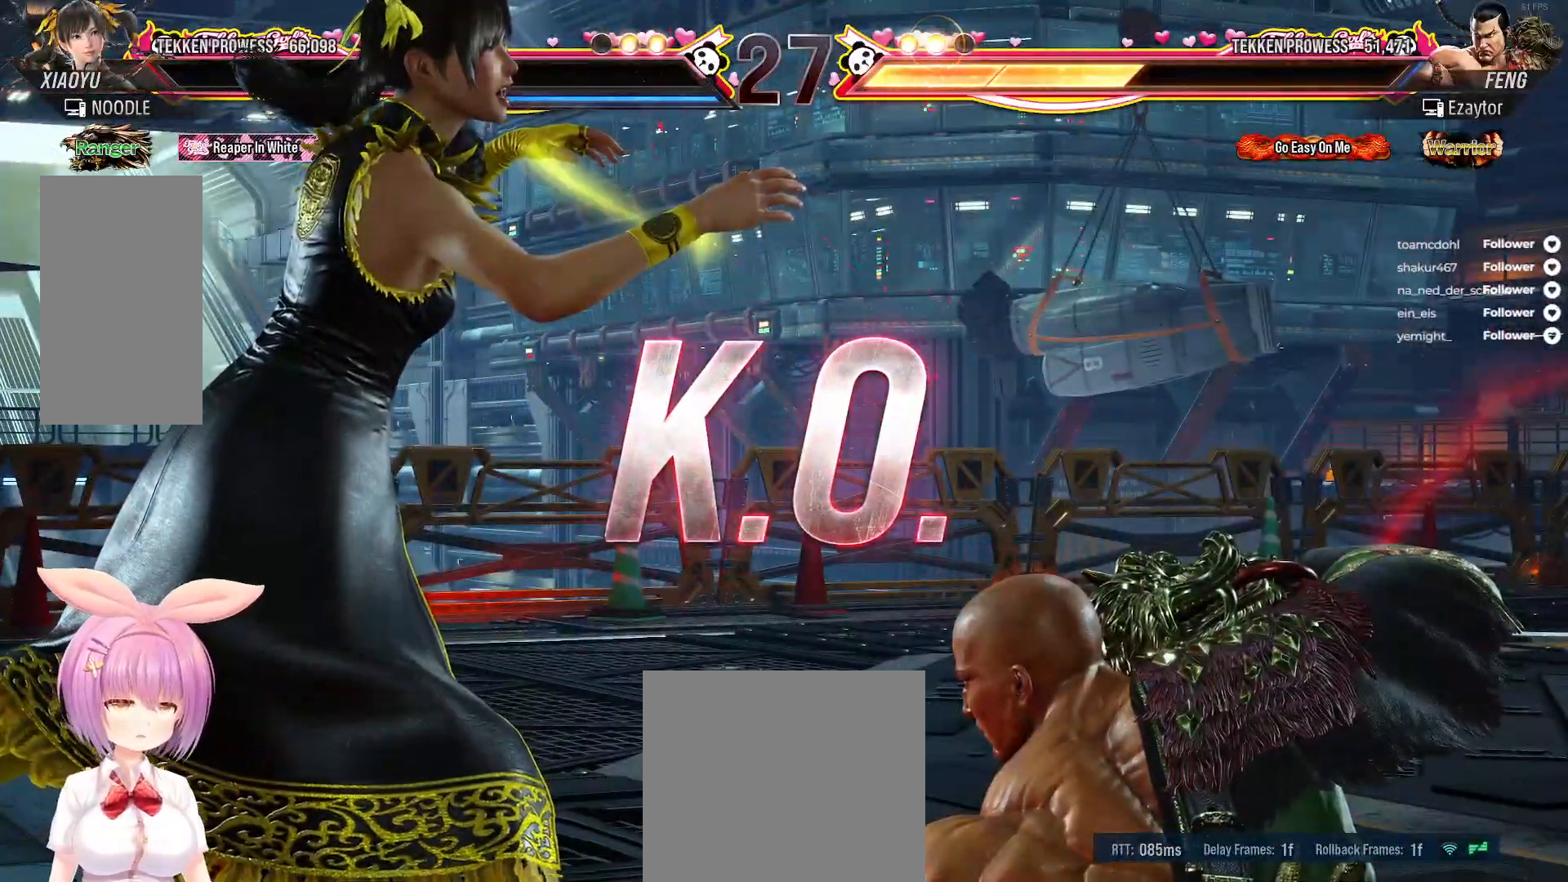
{"buttons": [], "right_stick": "center", "events": []}
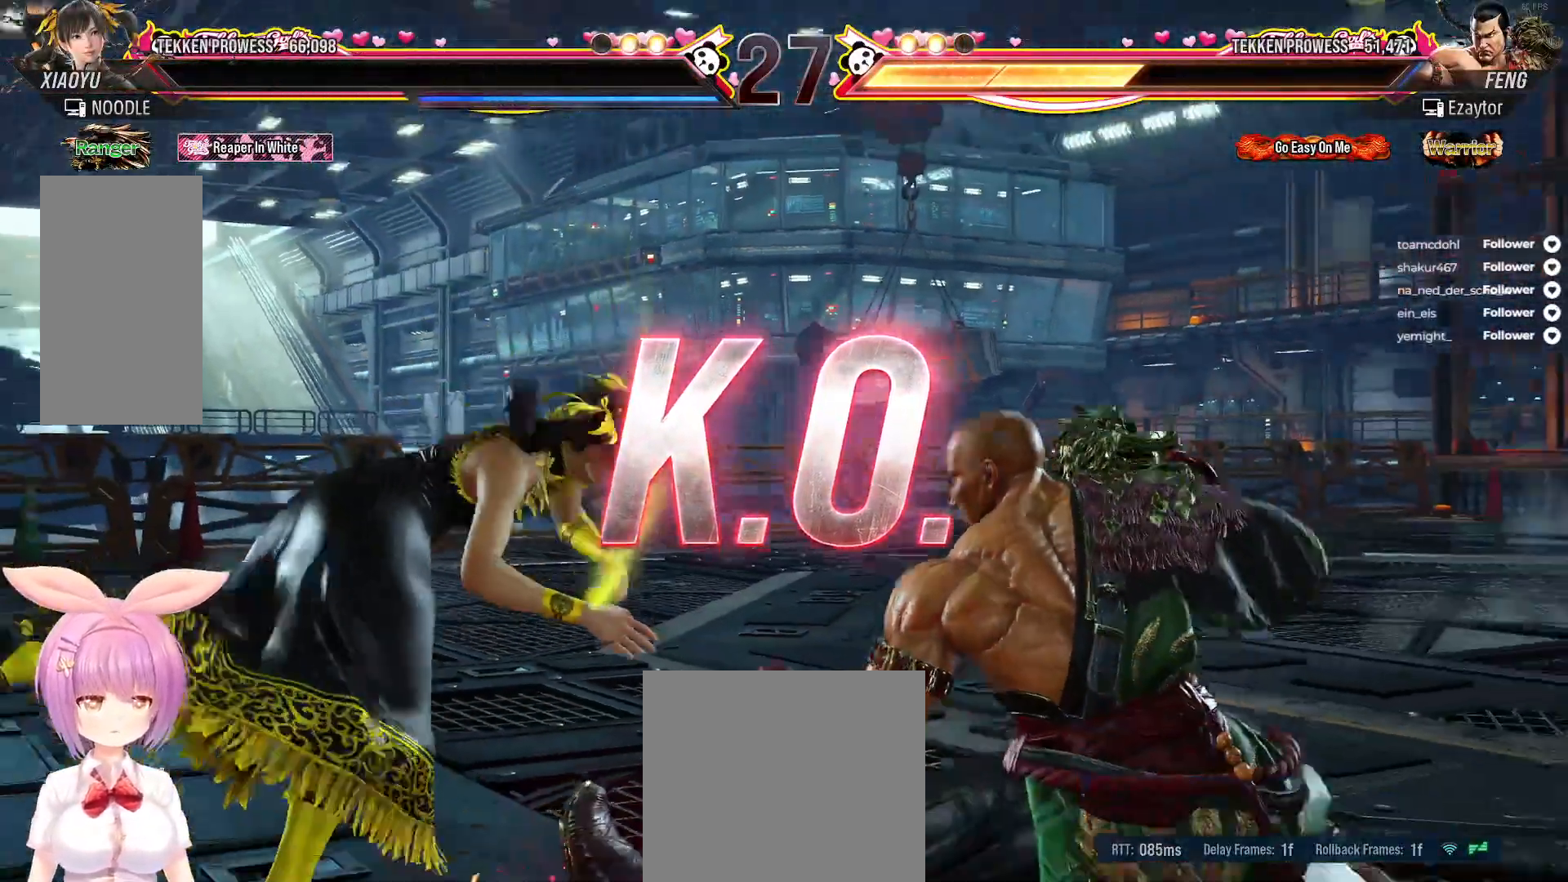
{"buttons": [], "right_stick": "center", "events": []}
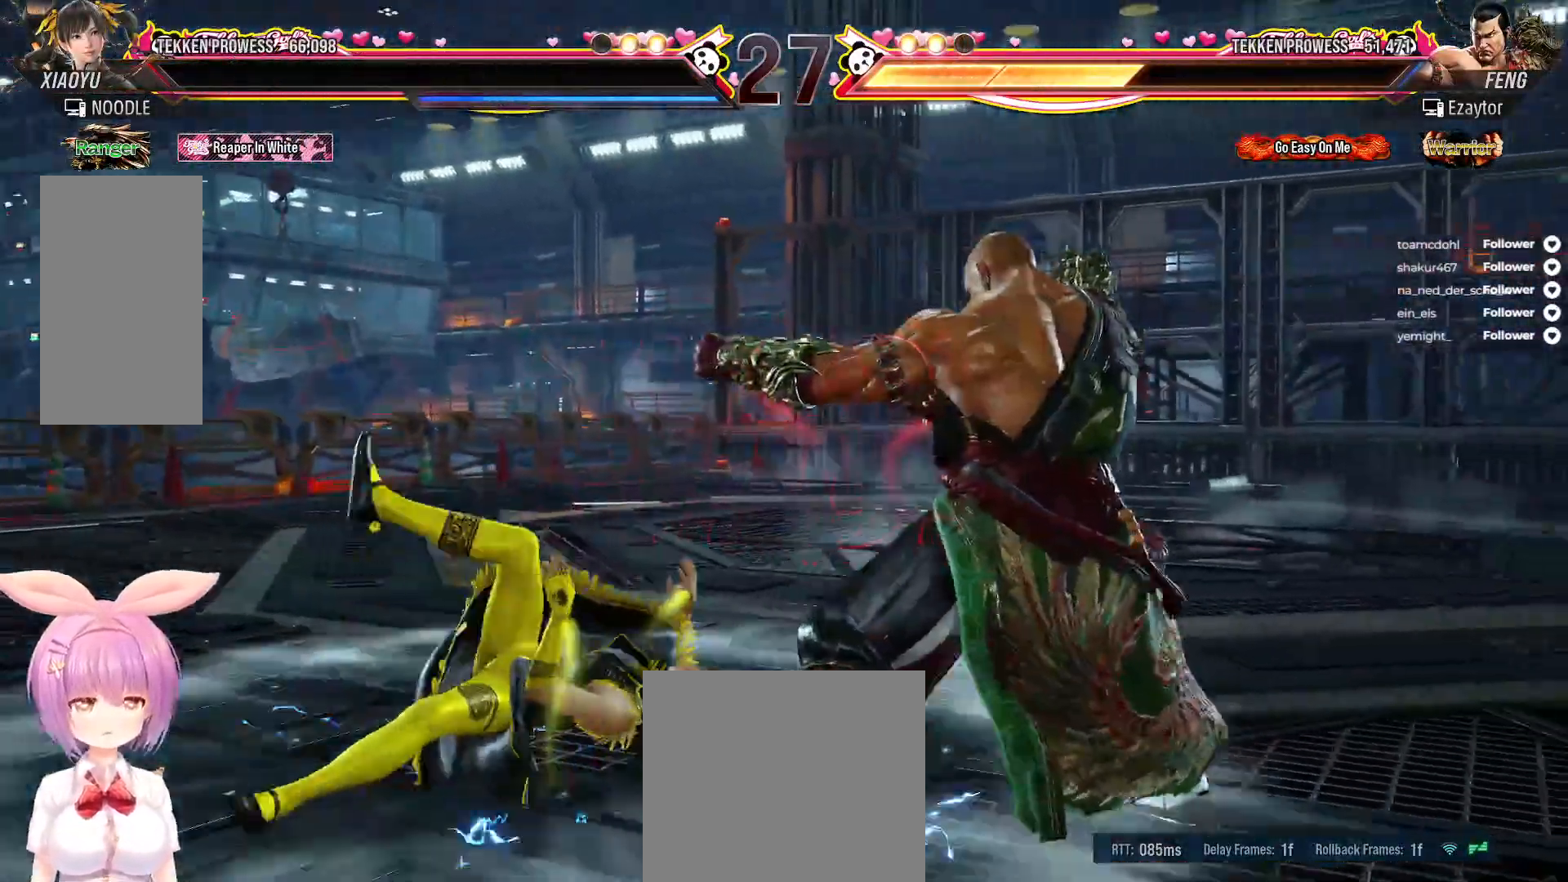
{"buttons": [], "right_stick": "center", "events": []}
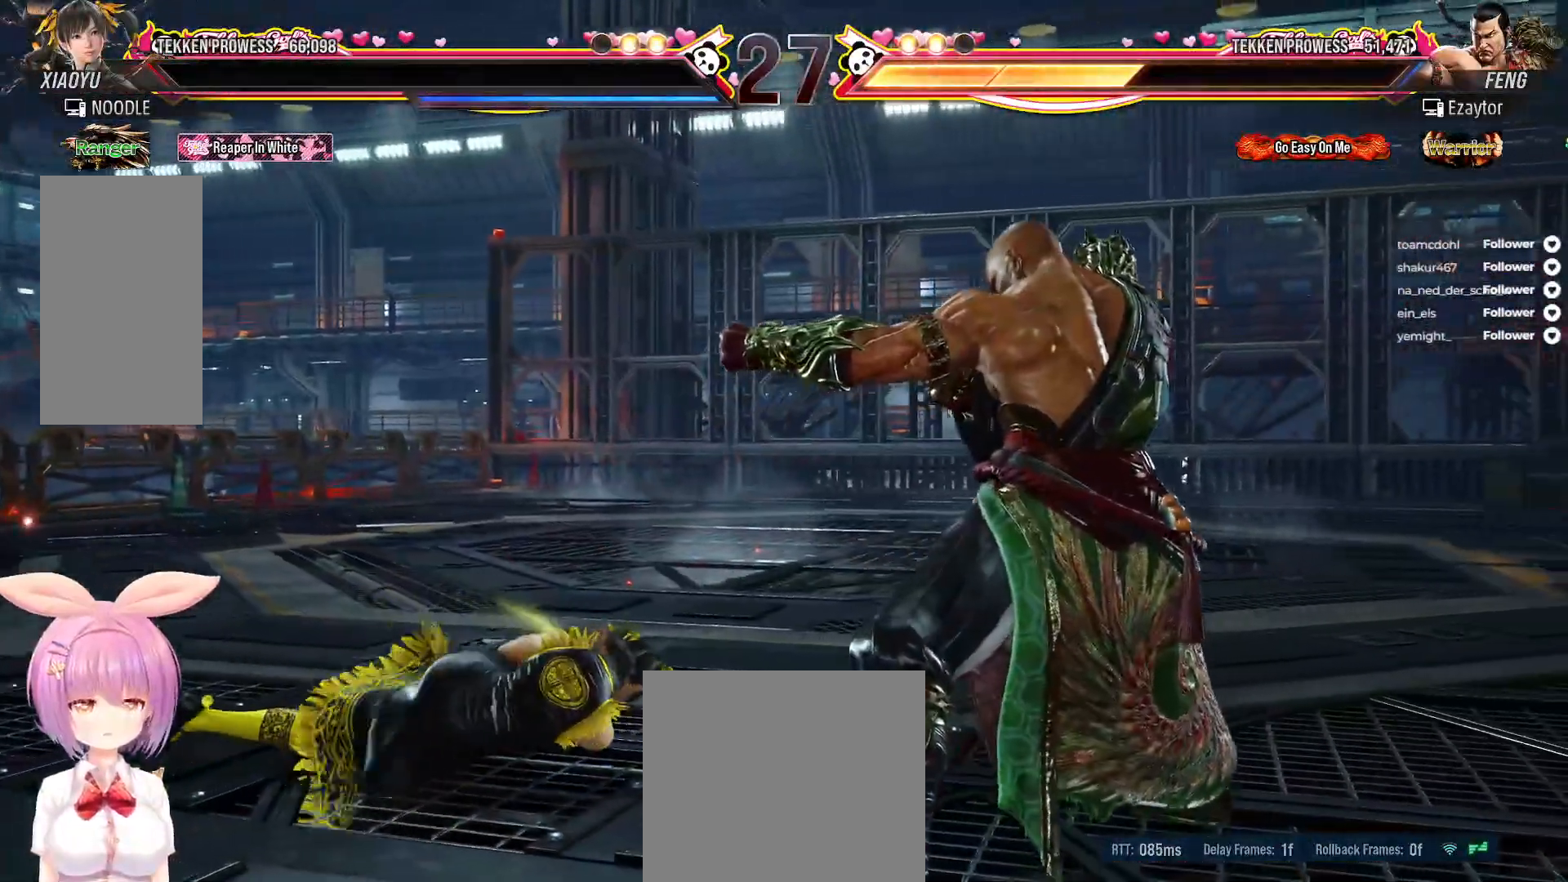
{"buttons": [], "right_stick": "center", "events": []}